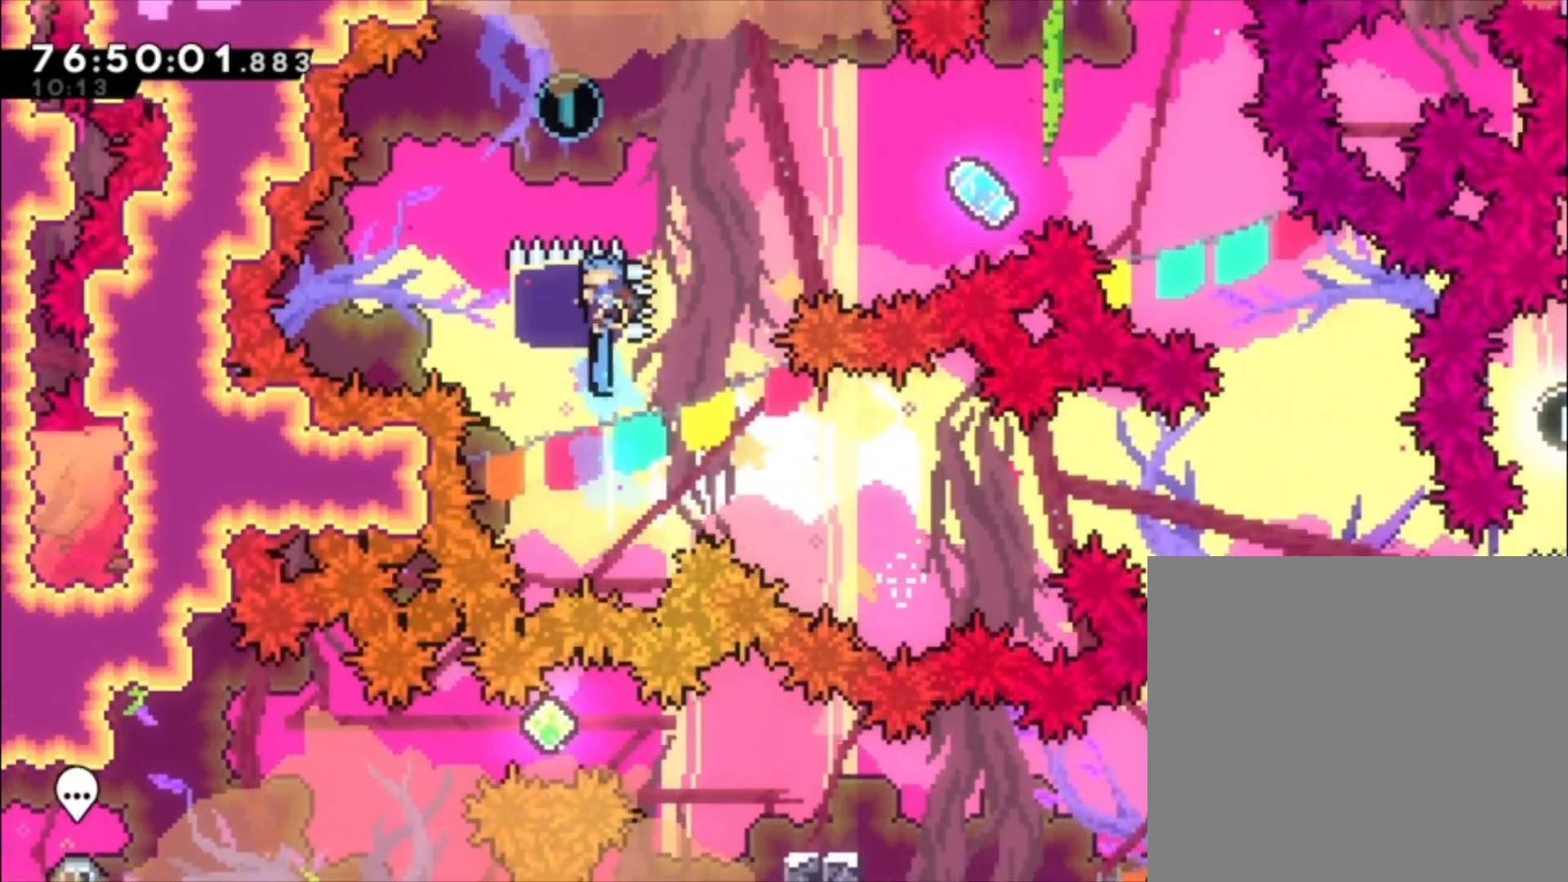
Gameplay with a controller (Xbox layout); each line is a JSON object with the inputs held at the frame after it. "events" lists button and stick changes between this image and that frame as [ms after this image, input, new state], when the widget could be followed in between. Not read: right_stick.
{"buttons": [], "left_stick": "left", "events": []}
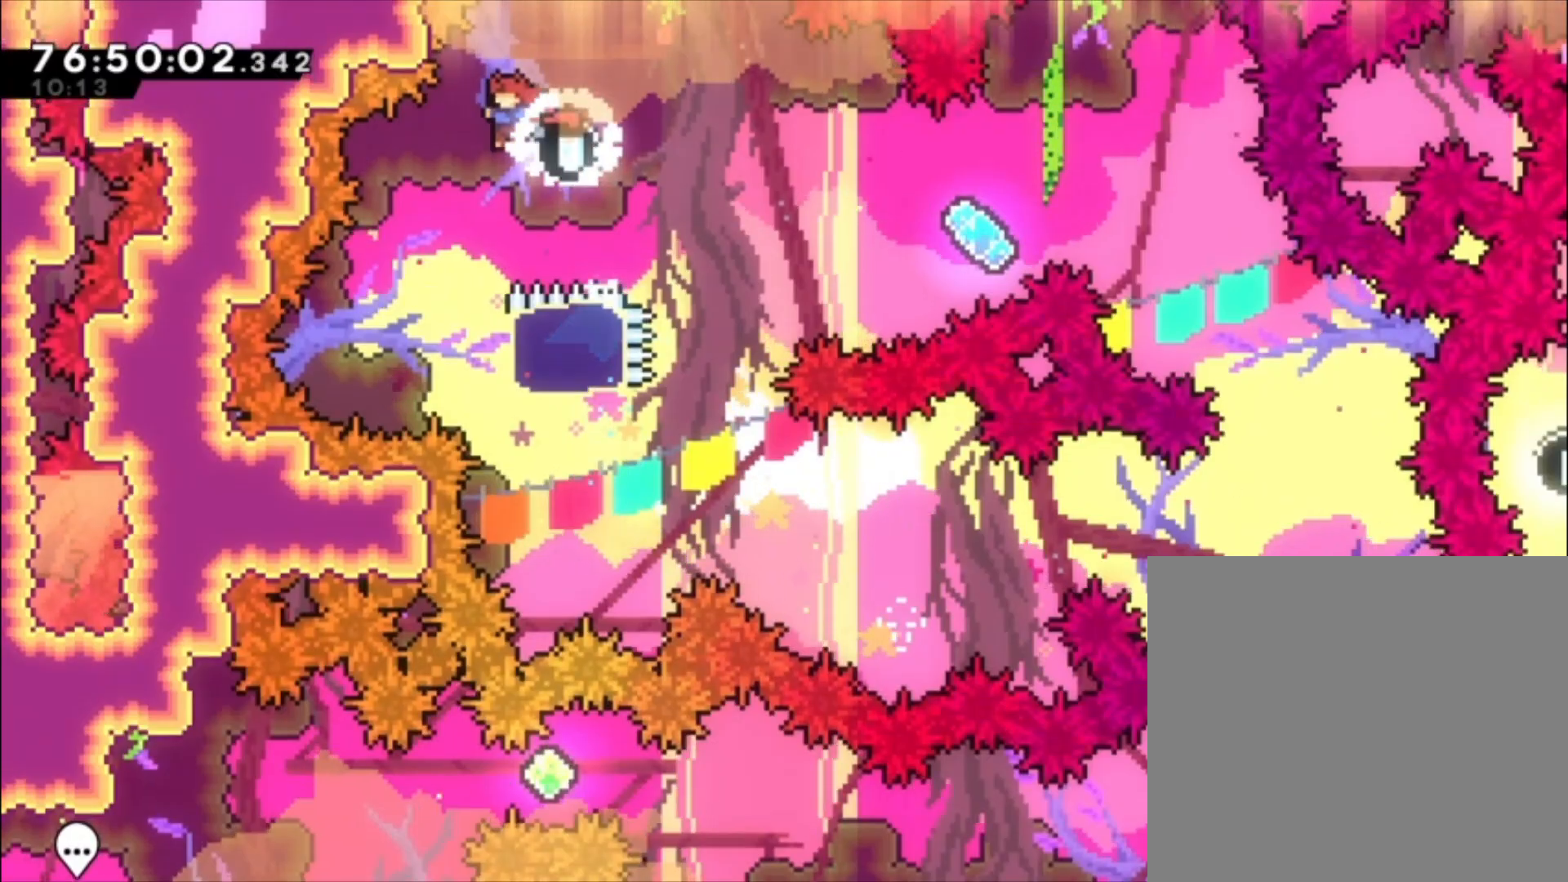
{"buttons": [], "left_stick": "center", "events": [[267, "left_stick", "center"], [300, "X", "down"], [433, "X", "up"]]}
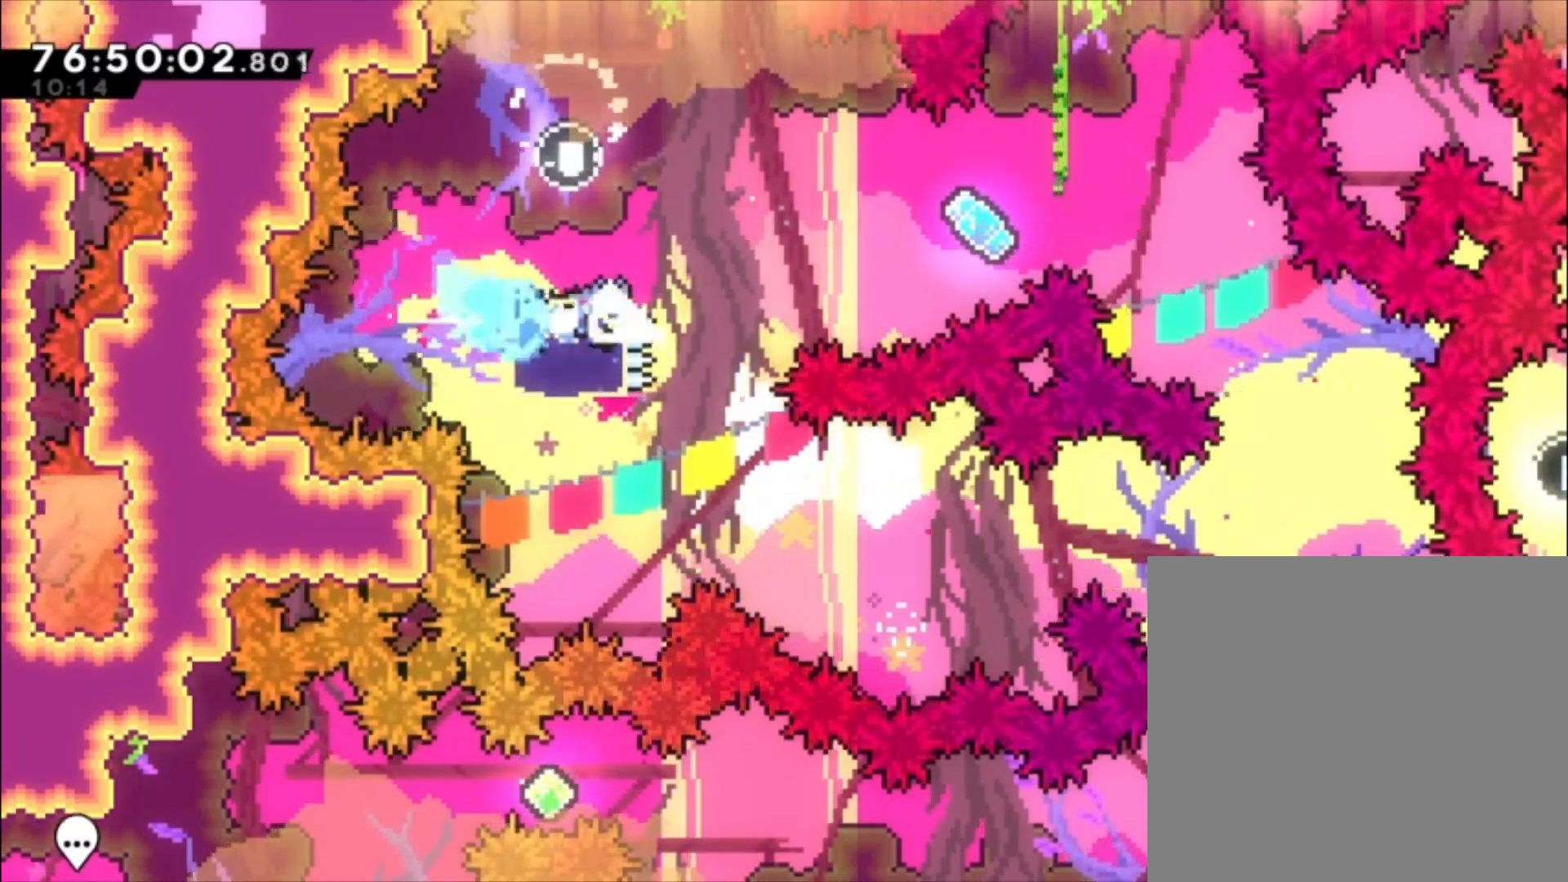
{"buttons": ["A"], "left_stick": "center", "events": [[67, "A", "down"]]}
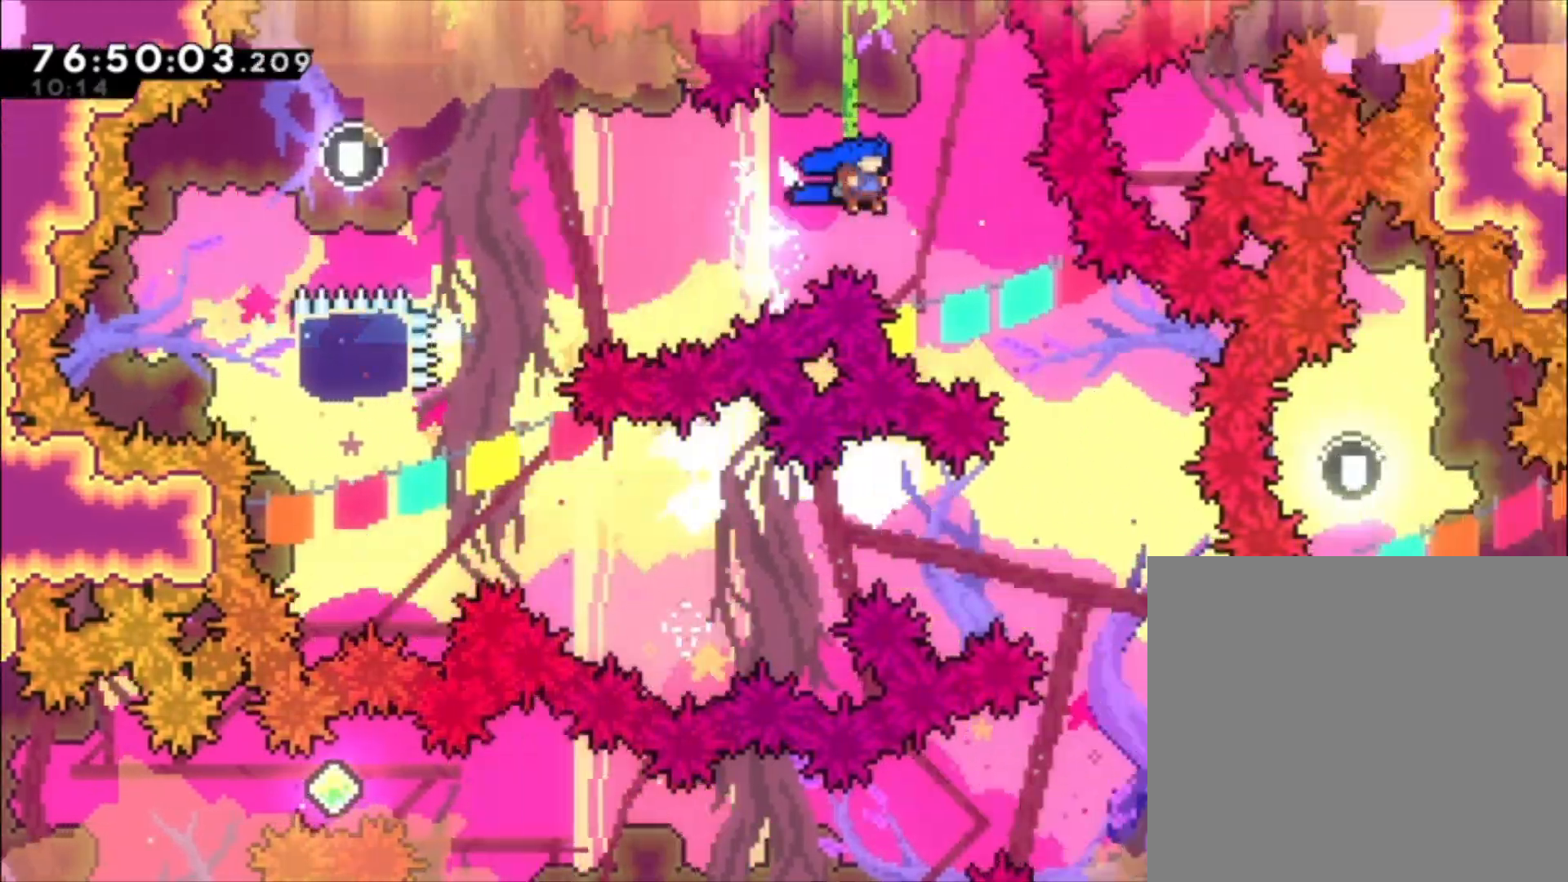
{"buttons": [], "left_stick": "center", "events": [[233, "A", "up"], [333, "left_stick", "left"], [500, "left_stick", "center"]]}
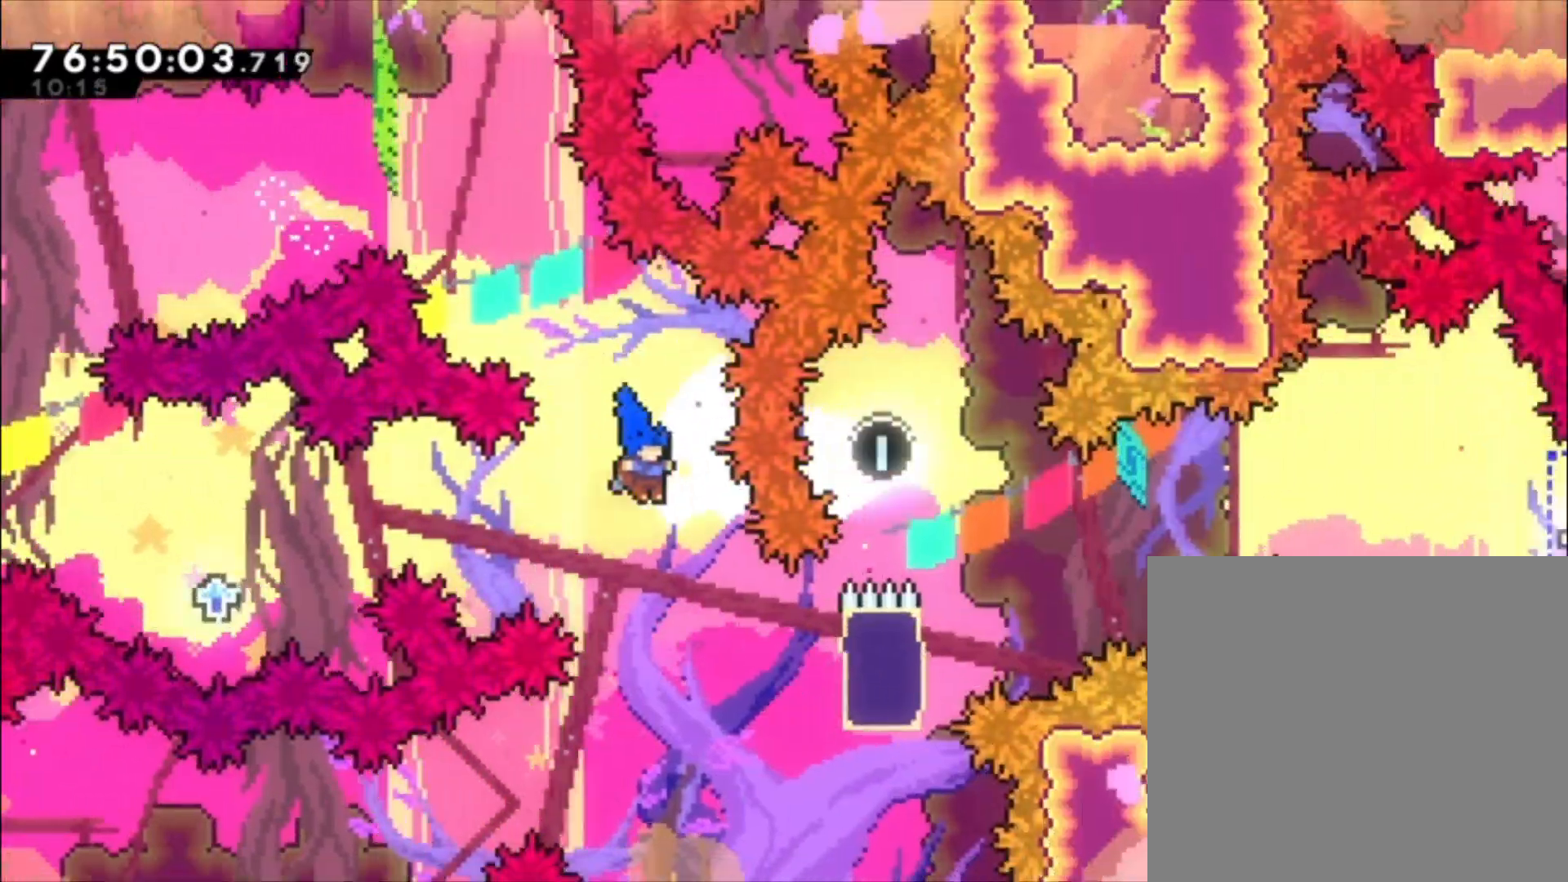
{"buttons": ["A"], "left_stick": "center", "events": [[233, "X", "down"], [367, "X", "up"], [500, "A", "down"]]}
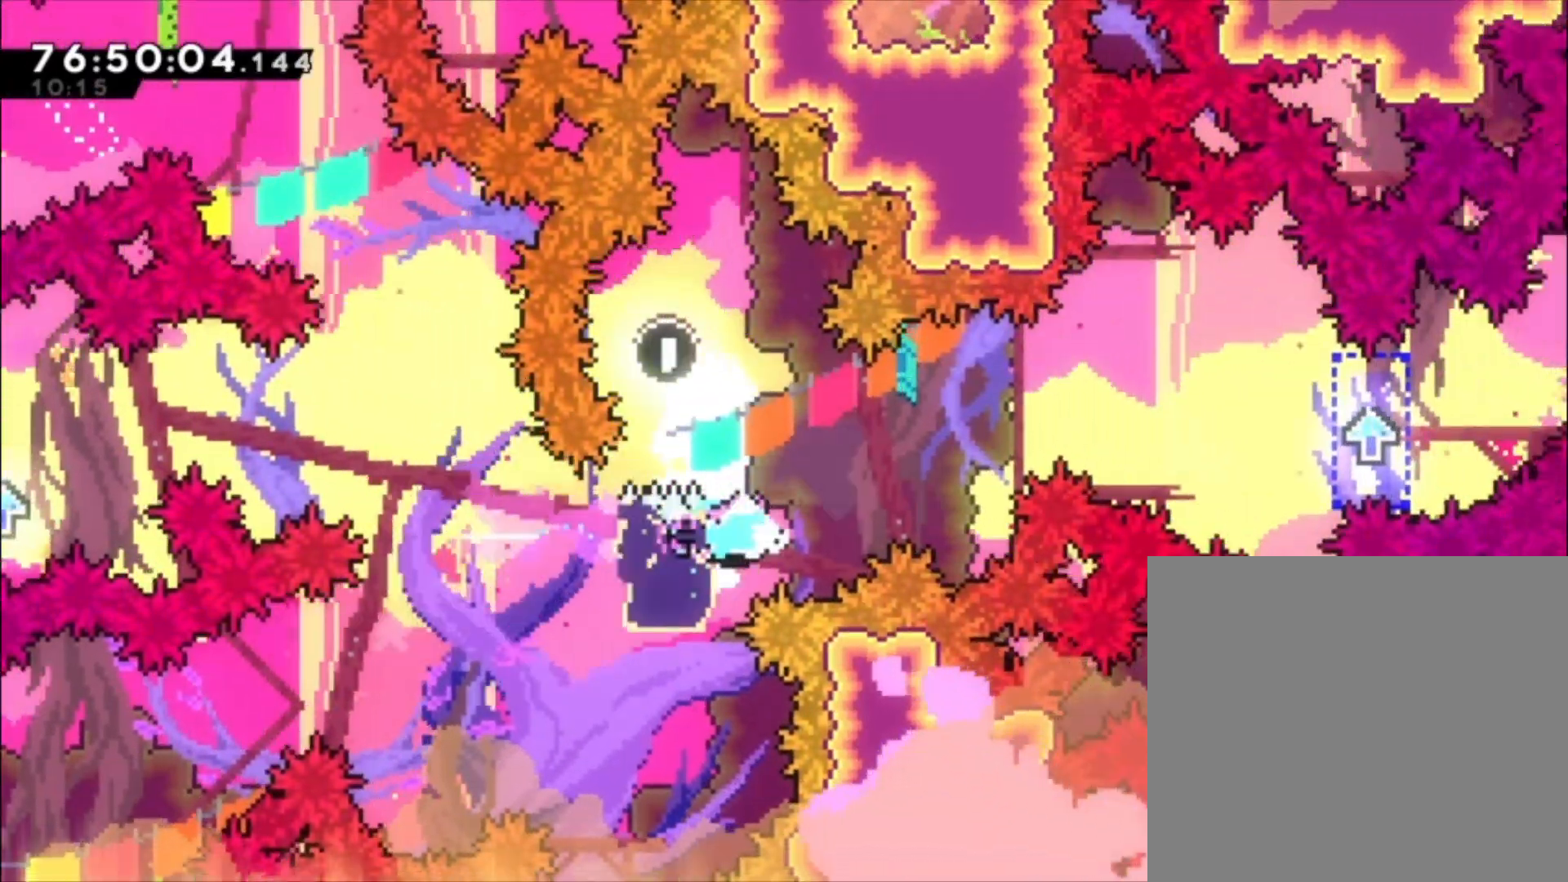
{"buttons": ["X"], "left_stick": "center", "events": [[433, "A", "up"], [500, "X", "down"]]}
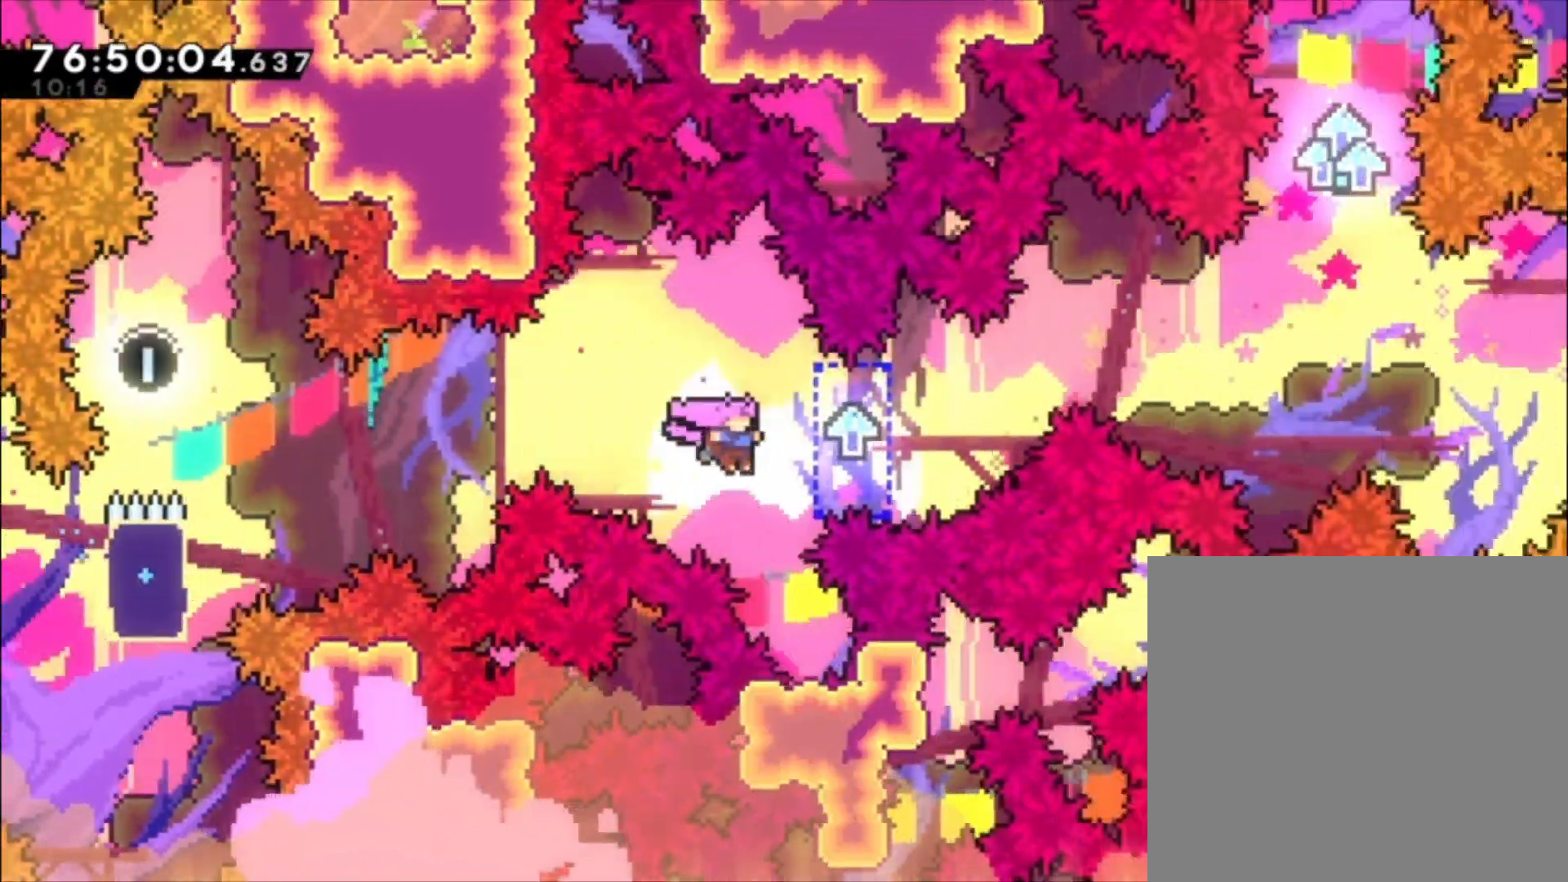
{"buttons": ["A"], "left_stick": "center", "events": [[133, "X", "up"], [233, "A", "down"]]}
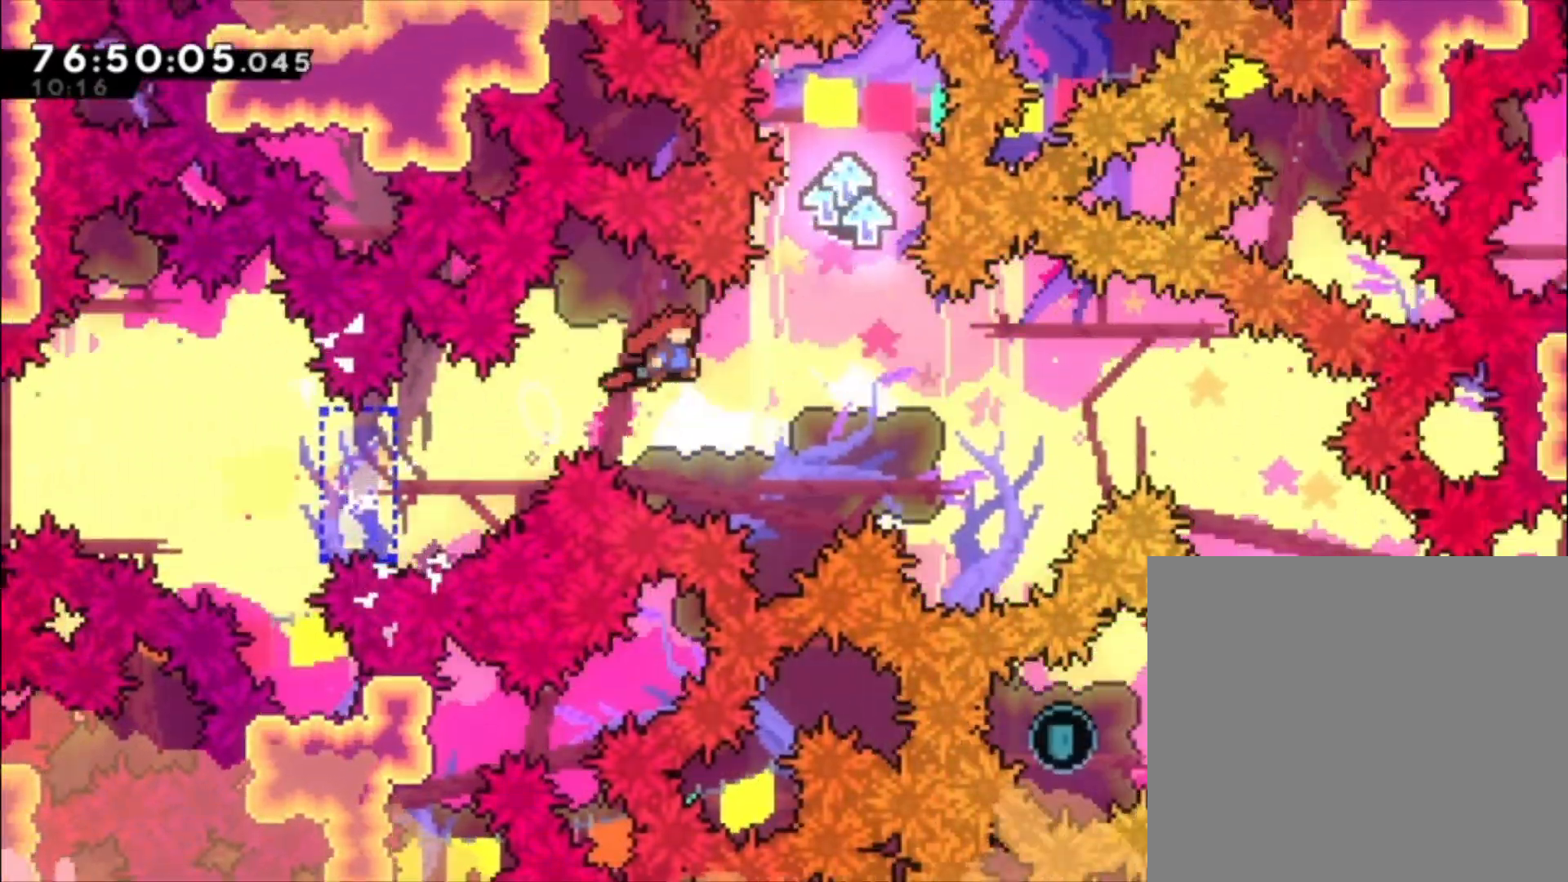
{"buttons": [], "left_stick": "left", "events": [[167, "A", "up"], [233, "X", "down"], [233, "left_stick", "up-left"], [400, "X", "up"], [467, "left_stick", "left"]]}
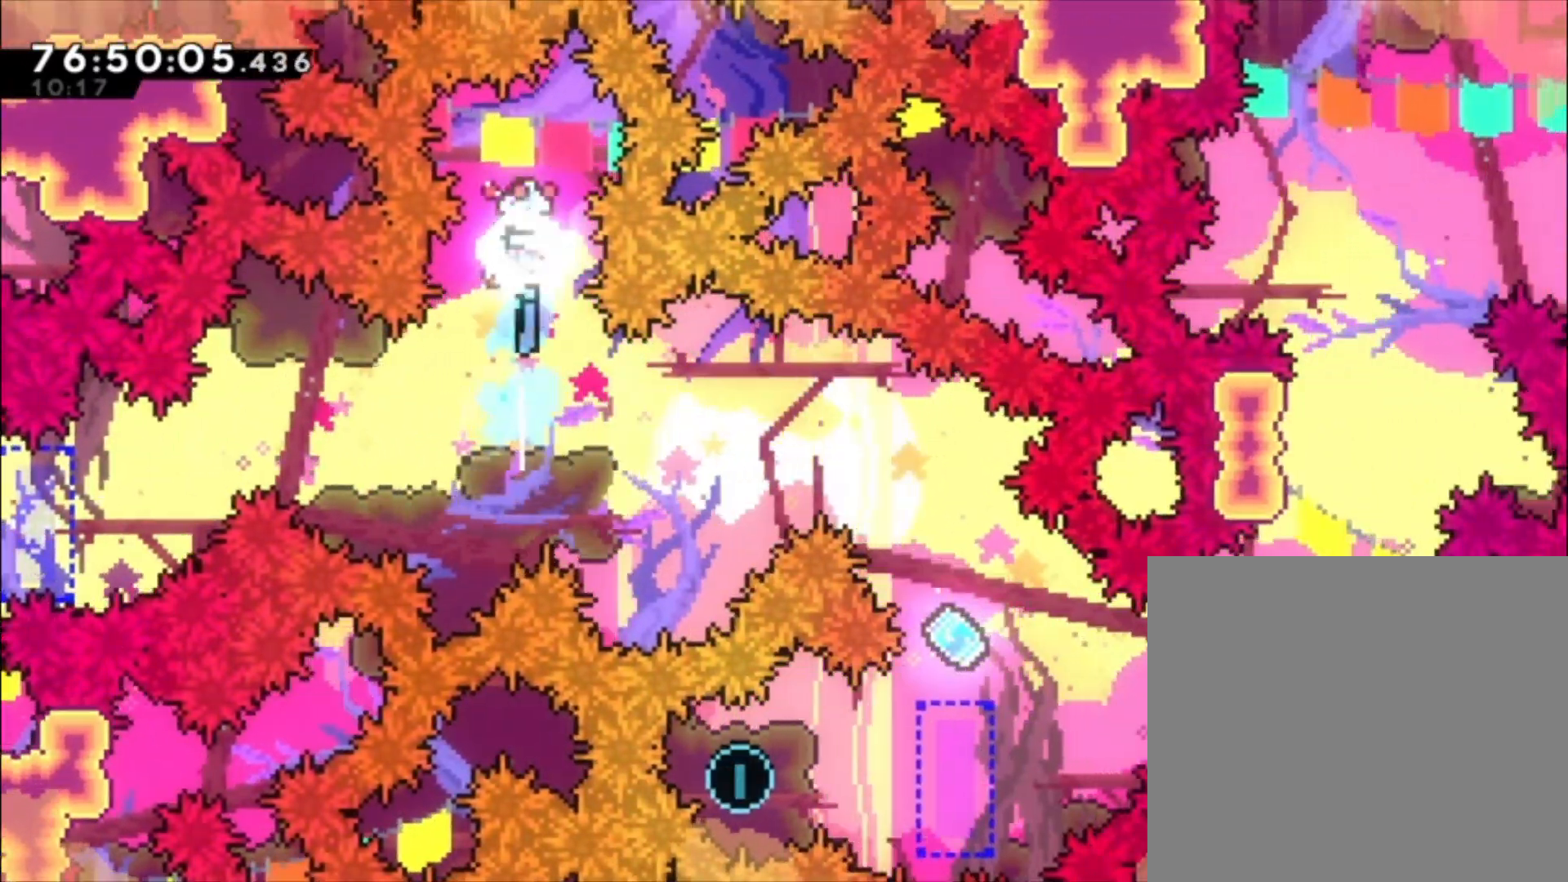
{"buttons": [], "left_stick": "center", "events": [[433, "left_stick", "center"]]}
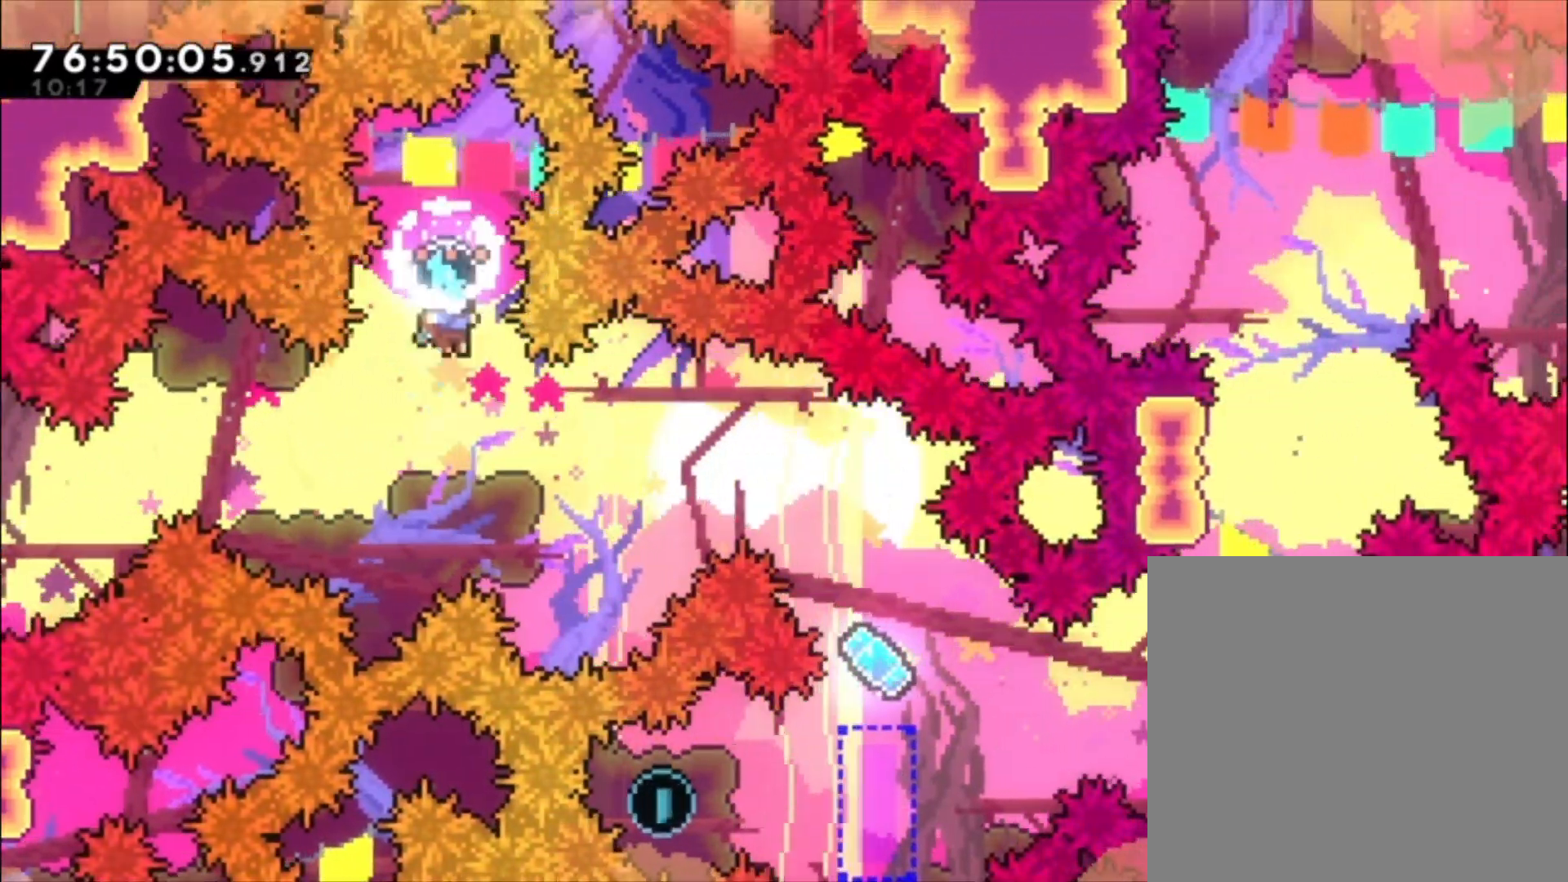
{"buttons": ["A"], "left_stick": "center", "events": [[300, "A", "down"]]}
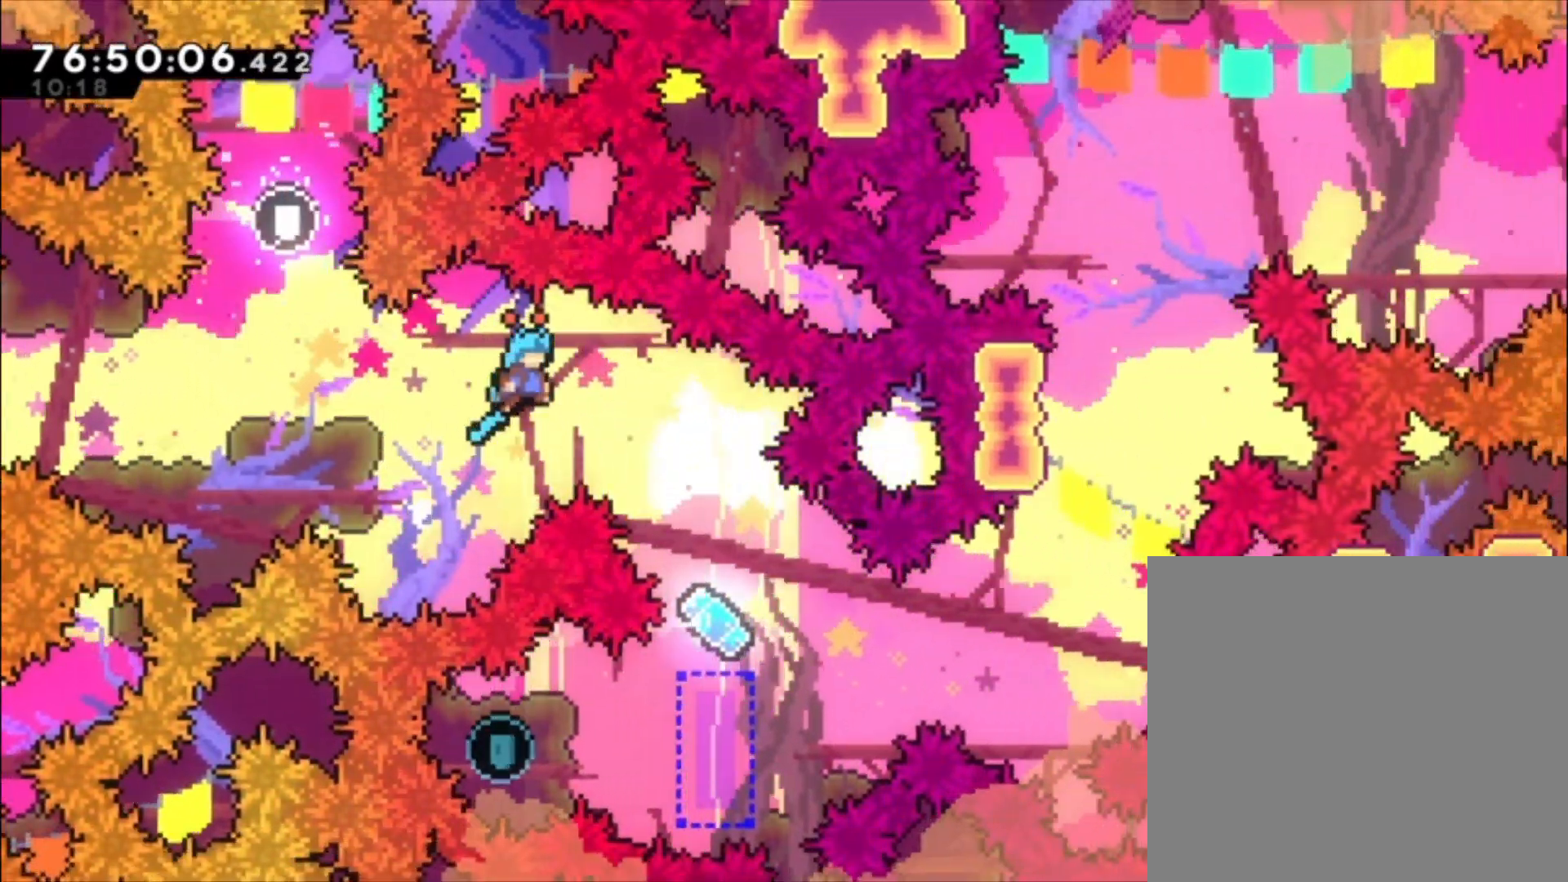
{"buttons": [], "left_stick": "left", "events": [[500, "A", "up"], [500, "left_stick", "left"]]}
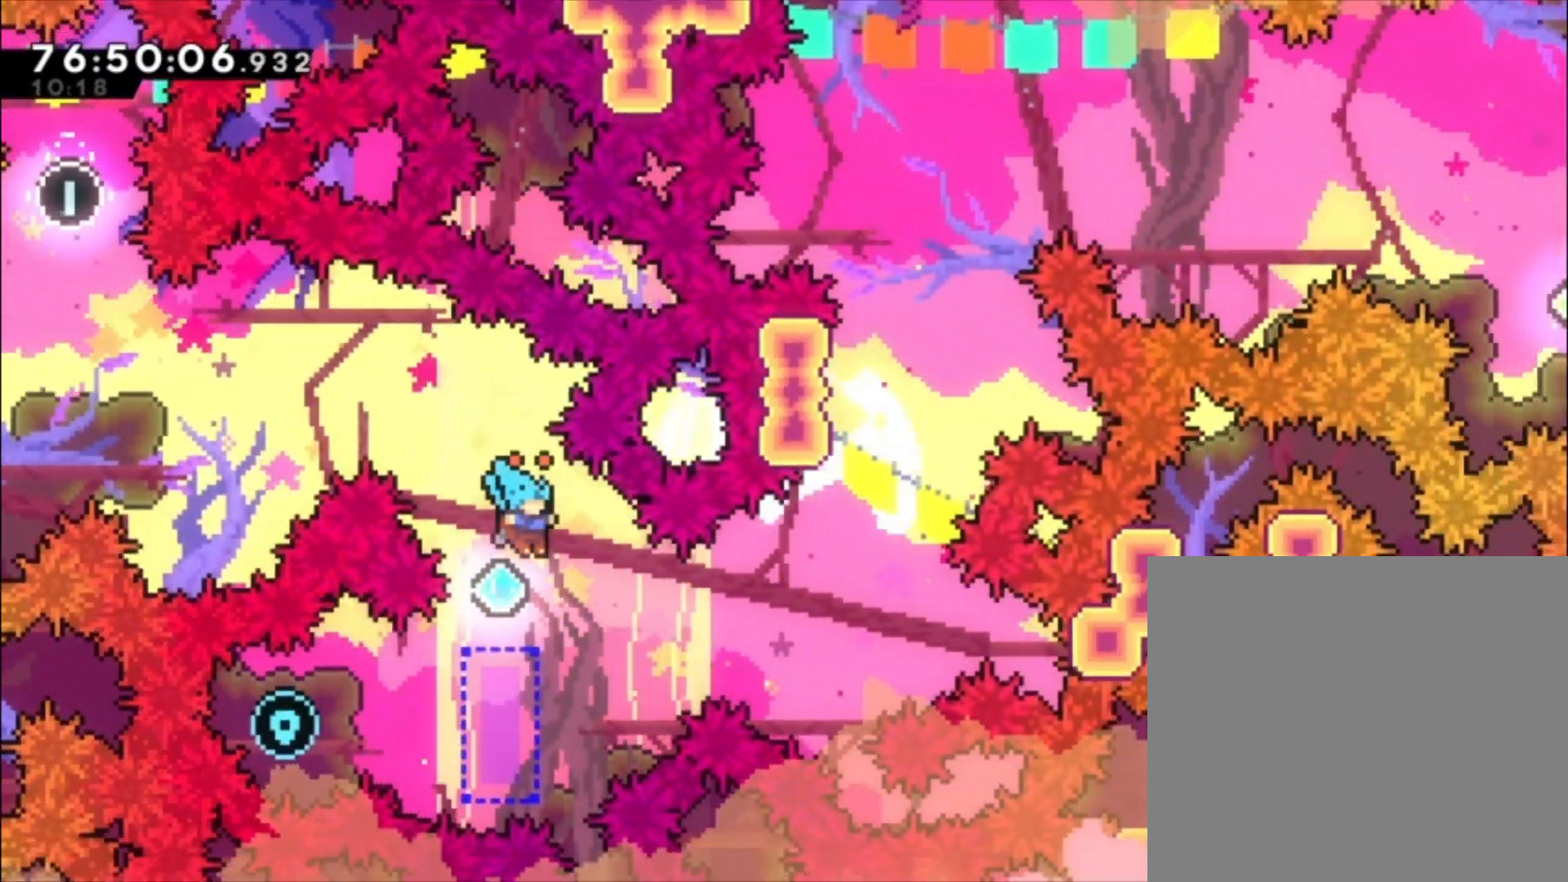
{"buttons": [], "left_stick": "left", "events": [[300, "X", "down"], [467, "X", "up"]]}
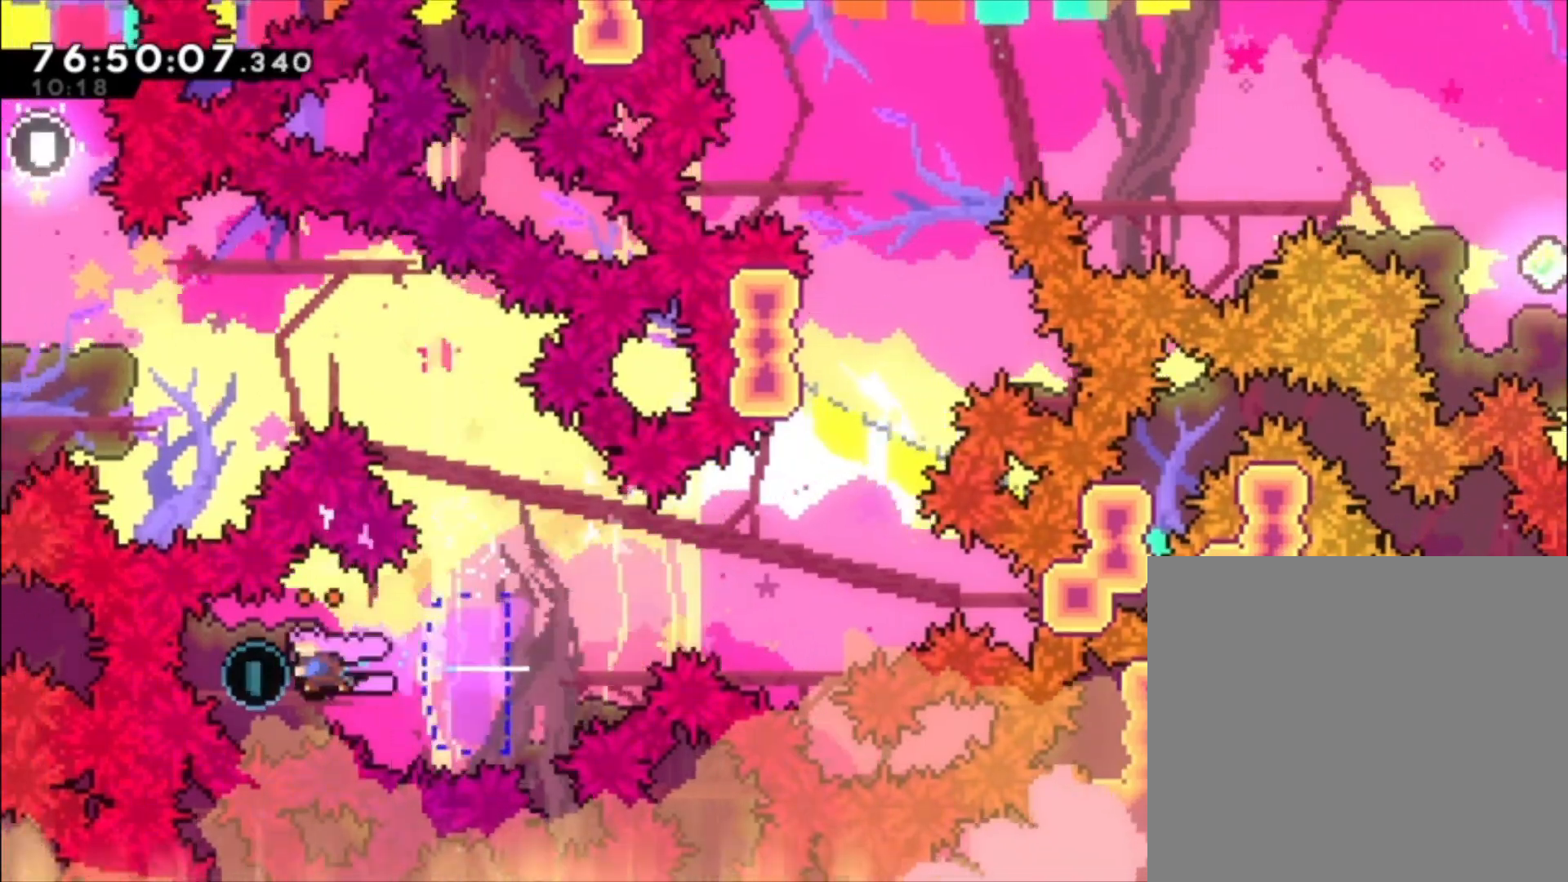
{"buttons": ["A"], "left_stick": "center", "events": [[33, "left_stick", "center"], [100, "X", "down"], [200, "X", "up"], [300, "A", "down"]]}
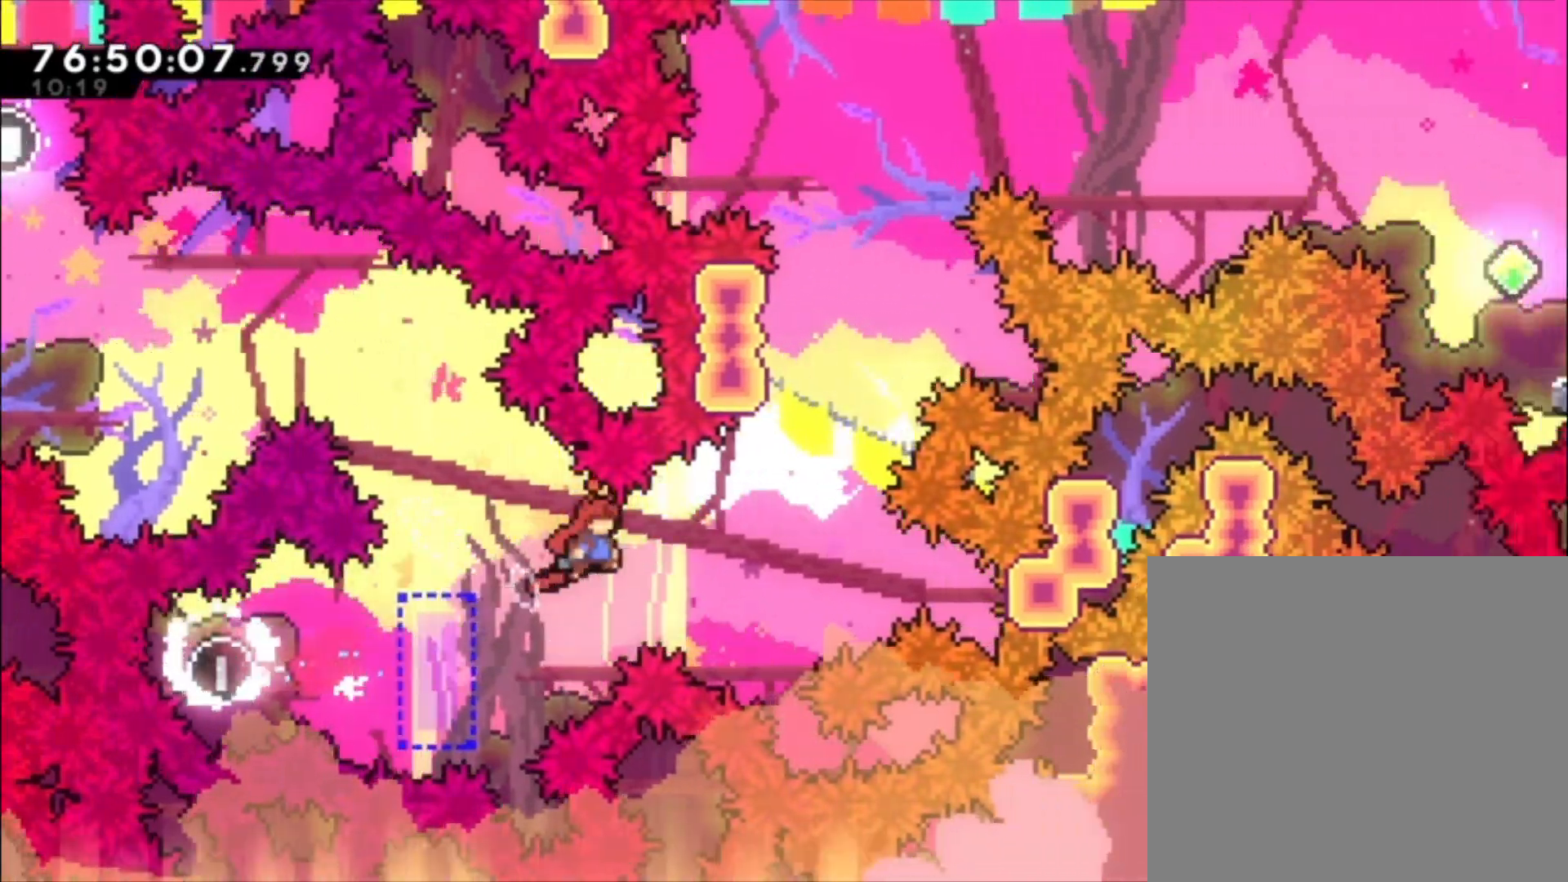
{"buttons": ["A"], "left_stick": "center", "events": [[200, "A", "up"], [233, "X", "down"], [233, "left_stick", "up-left"], [367, "X", "up"], [500, "A", "down"], [500, "left_stick", "center"]]}
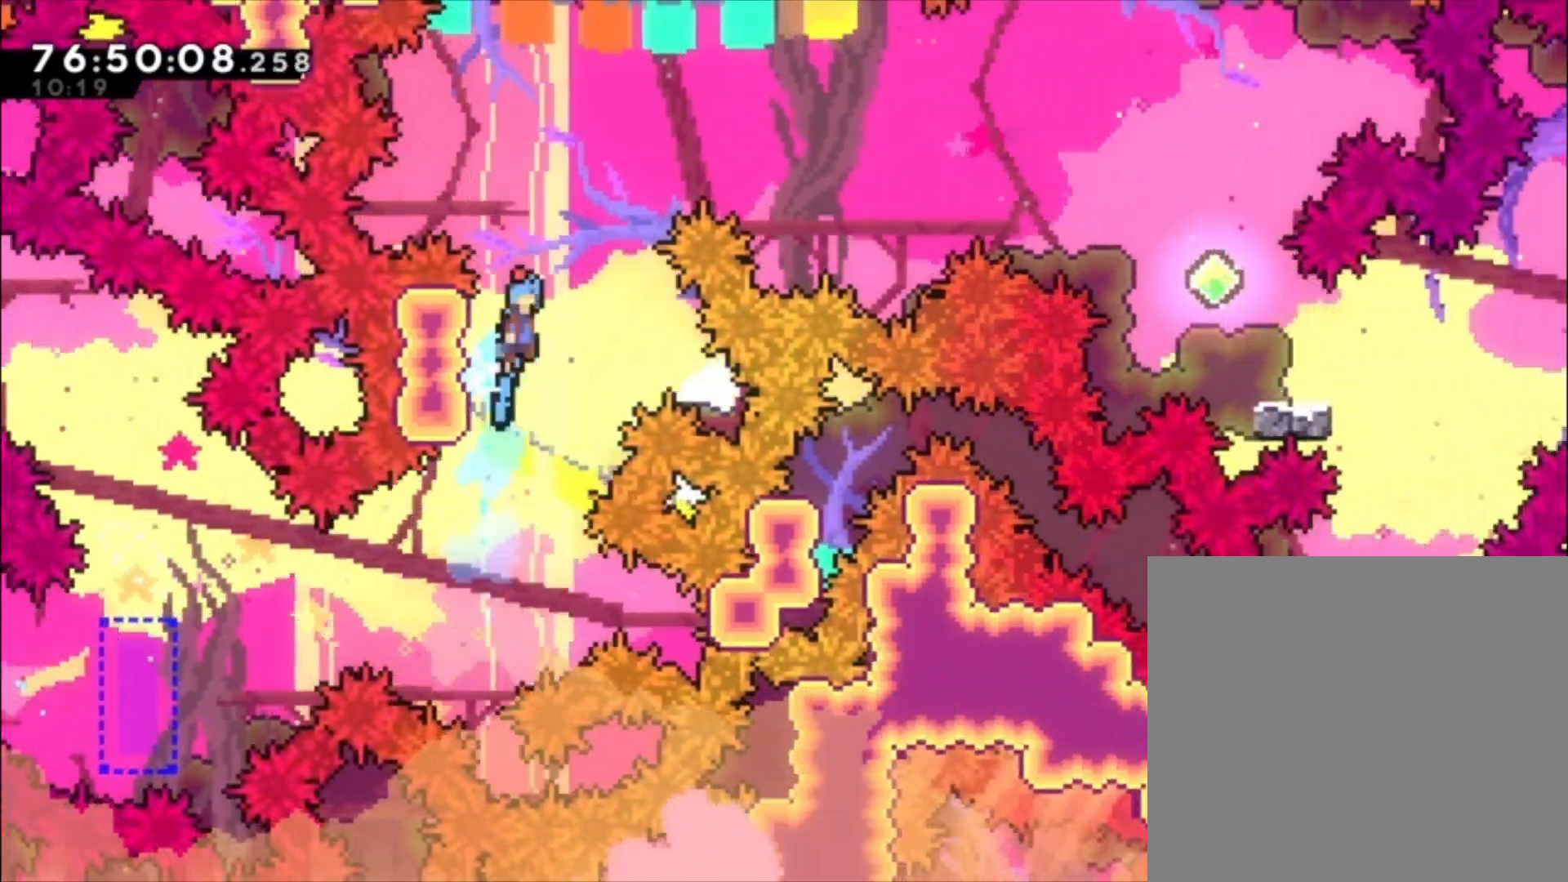
{"buttons": ["A"], "left_stick": "center", "events": []}
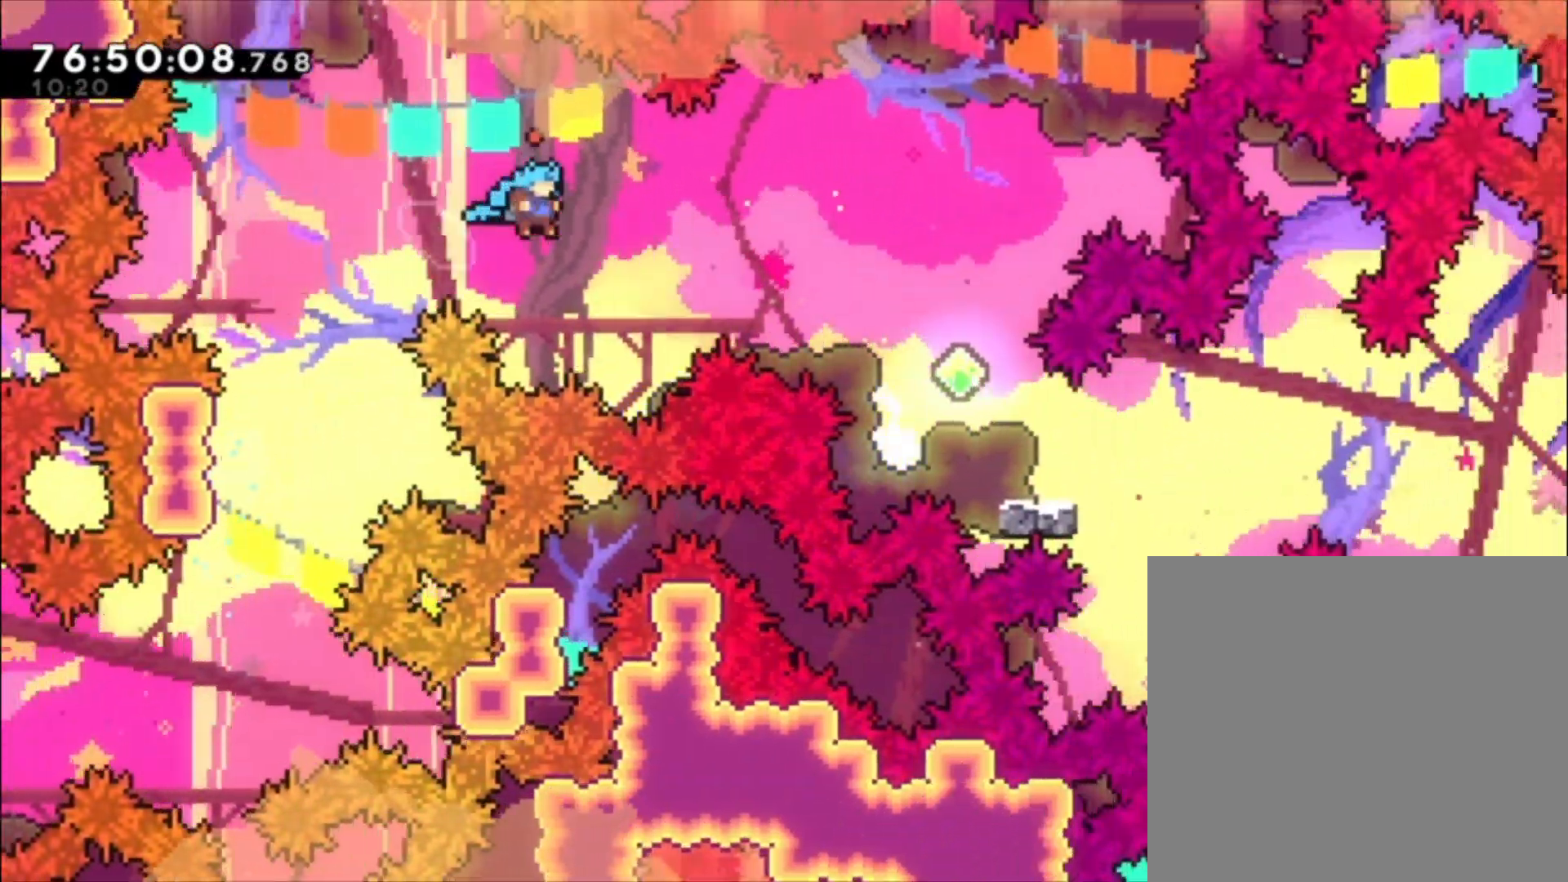
{"buttons": ["A"], "left_stick": "center", "events": [[67, "A", "up"], [200, "A", "down"]]}
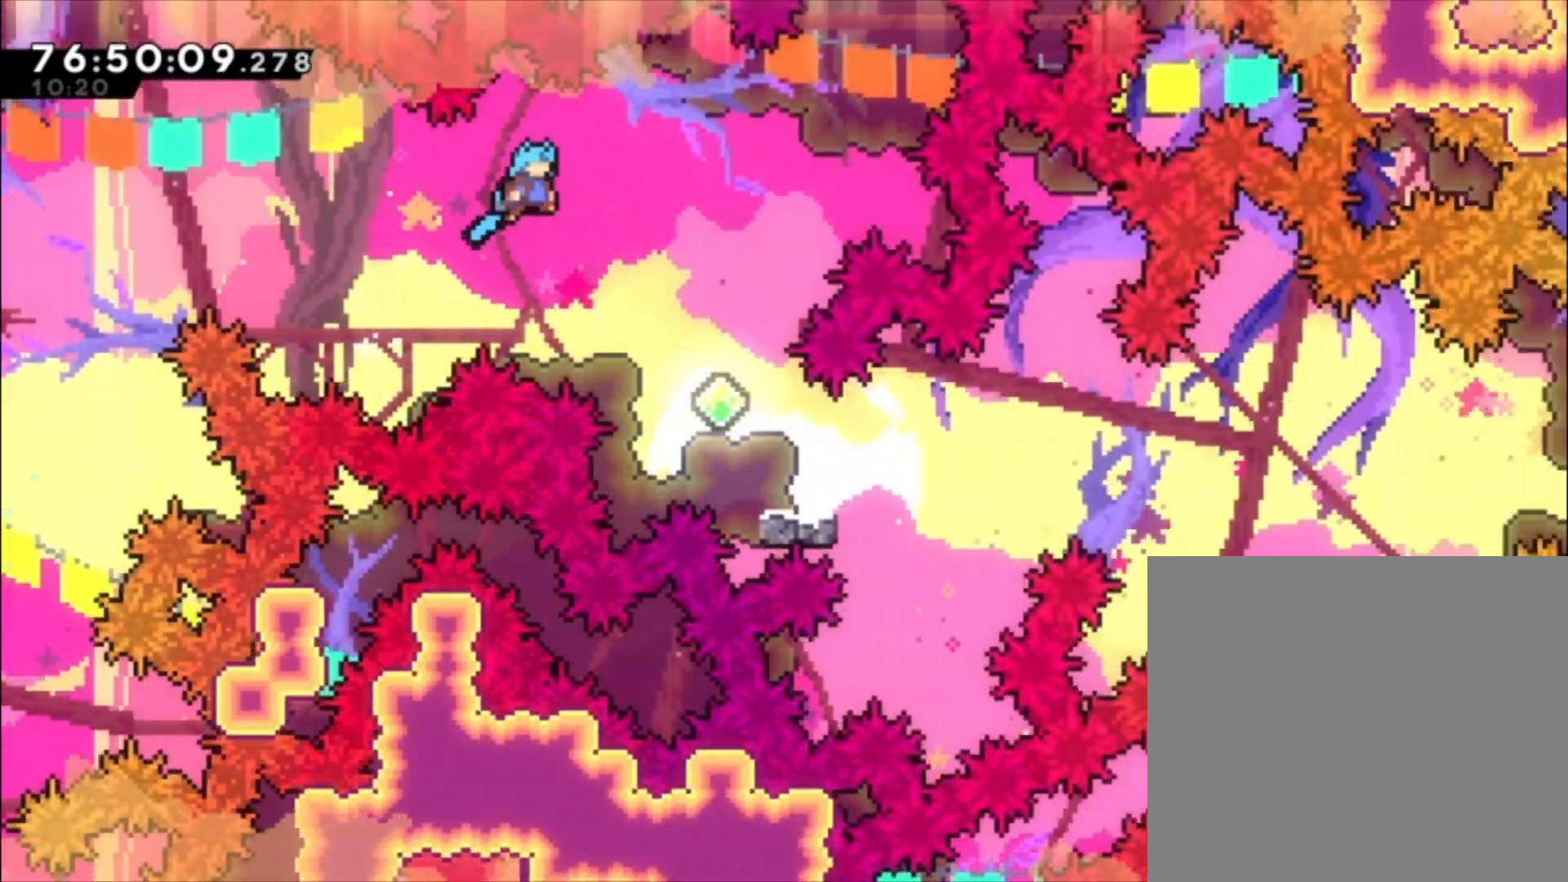
{"buttons": ["X"], "left_stick": "down", "events": [[333, "A", "up"], [433, "left_stick", "down"], [467, "X", "down"]]}
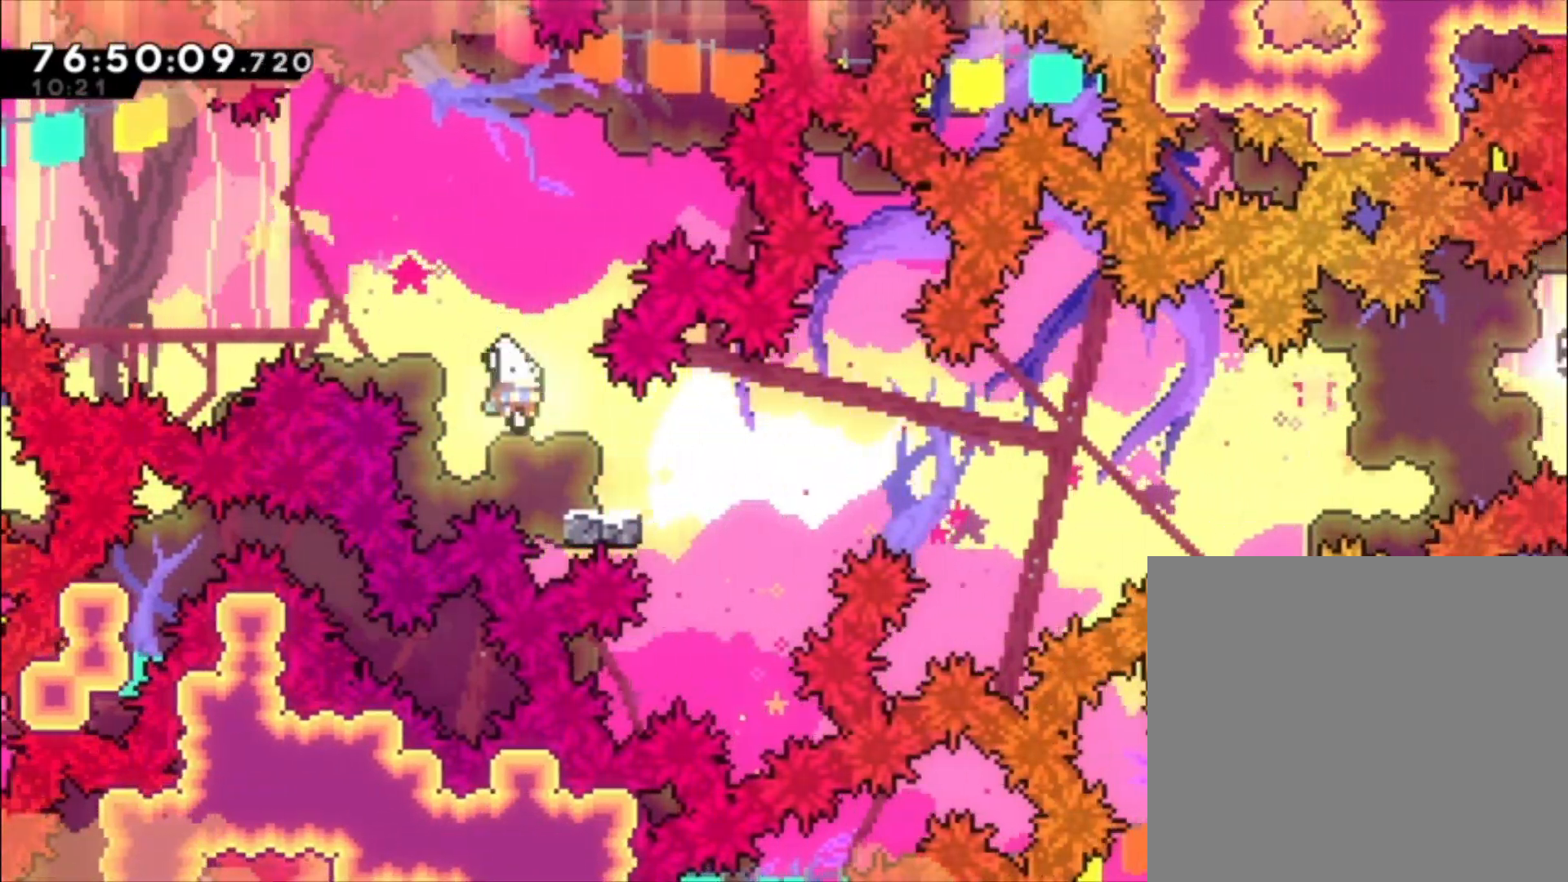
{"buttons": ["A"], "left_stick": "center", "events": [[67, "X", "up"], [200, "A", "down"], [267, "left_stick", "center"]]}
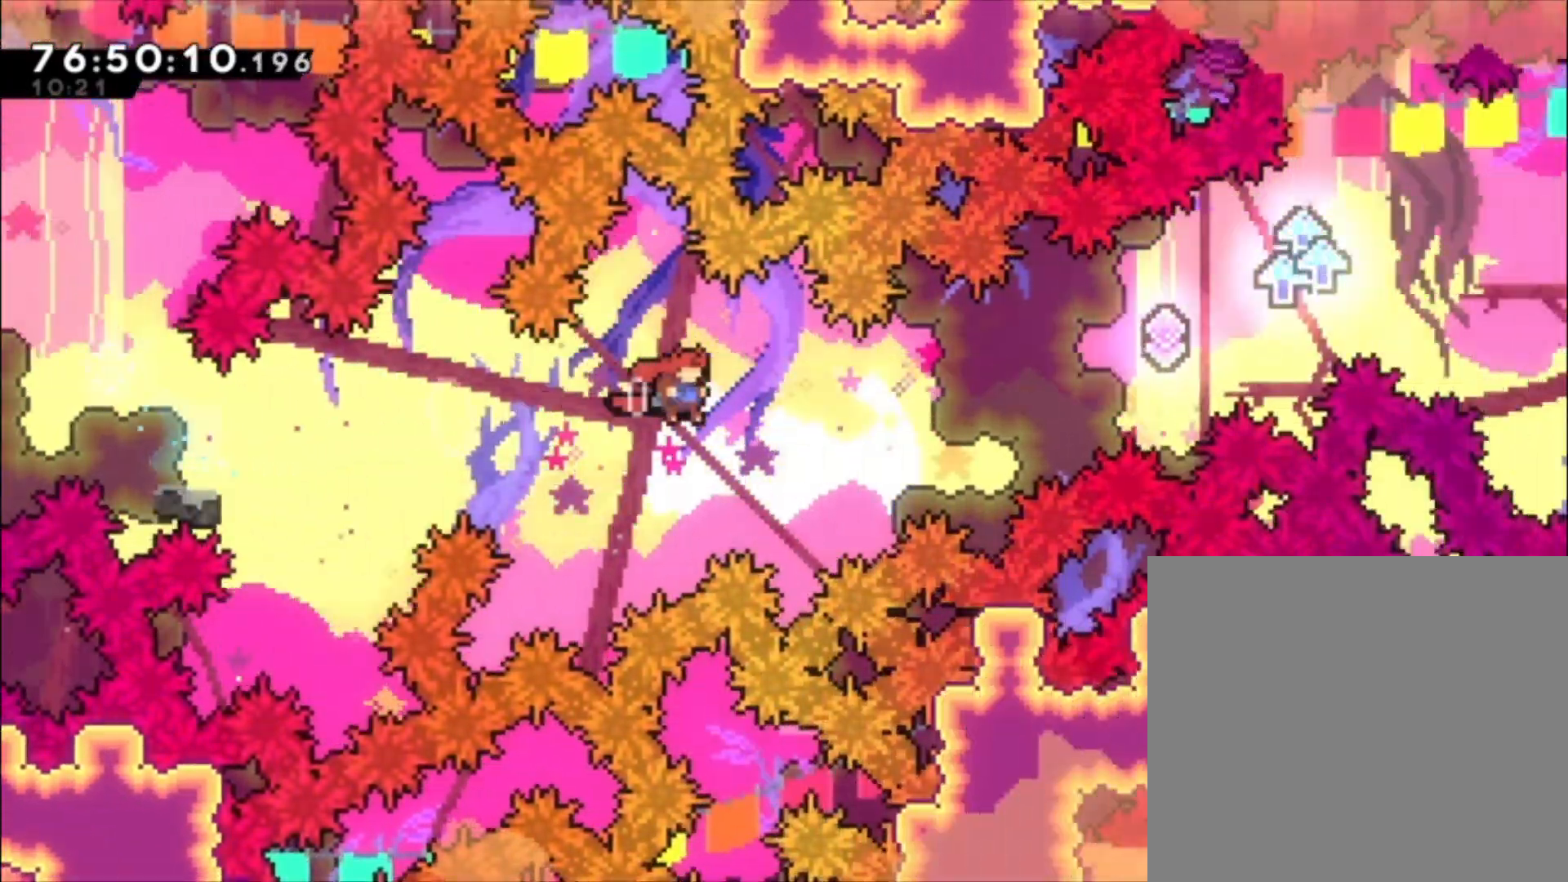
{"buttons": [], "left_stick": "center", "events": [[67, "A", "up"], [133, "left_stick", "up"], [200, "X", "down"], [400, "left_stick", "center"], [433, "X", "up"]]}
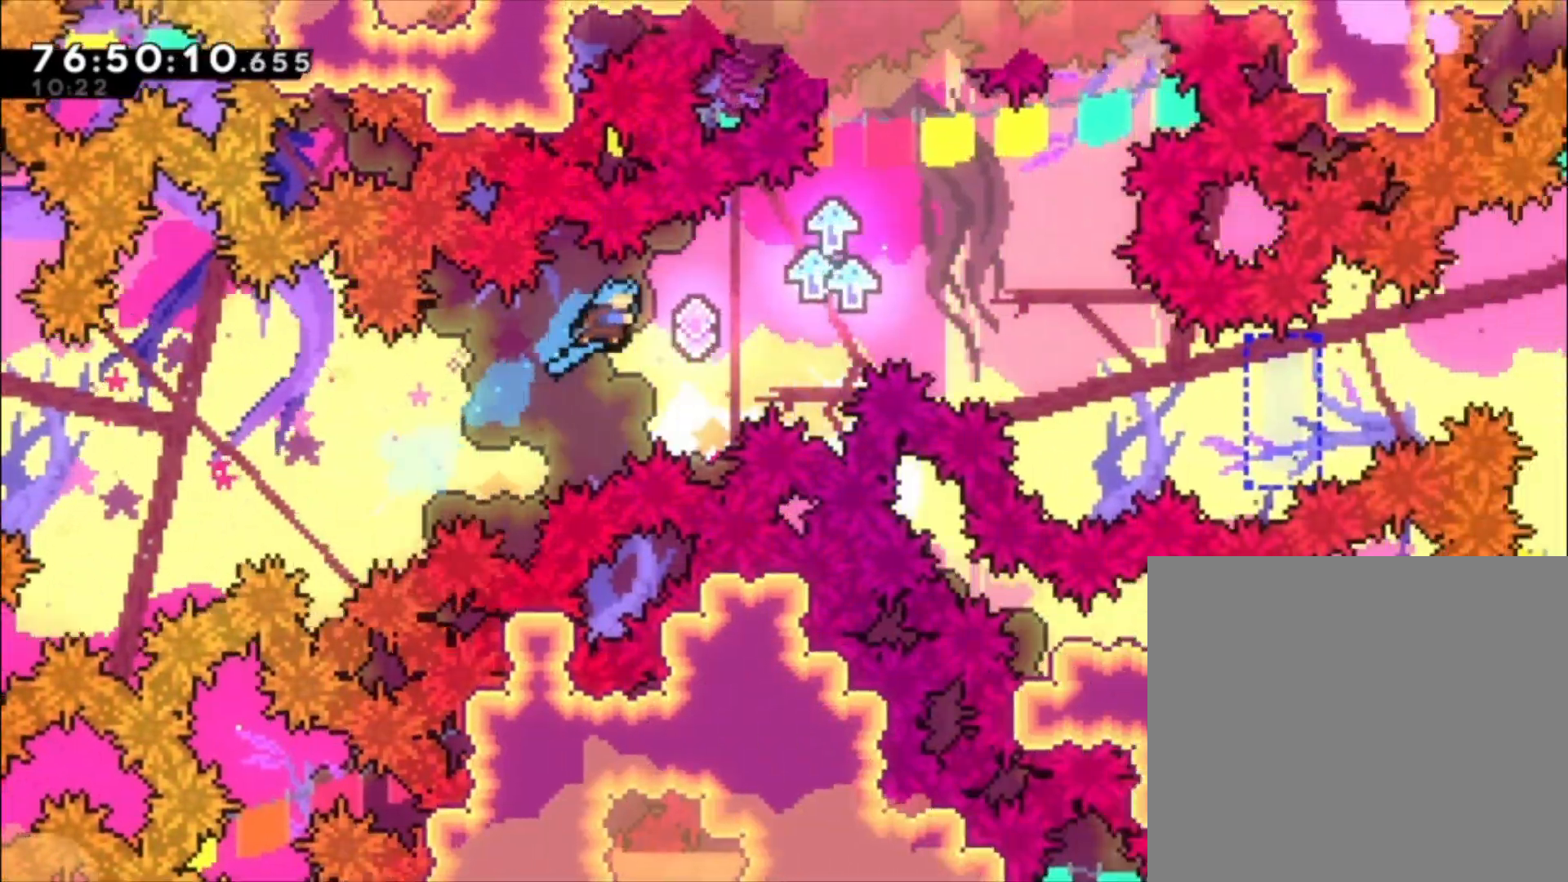
{"buttons": ["X"], "left_stick": "center", "events": [[200, "left_stick", "up"], [300, "X", "down"], [500, "left_stick", "center"]]}
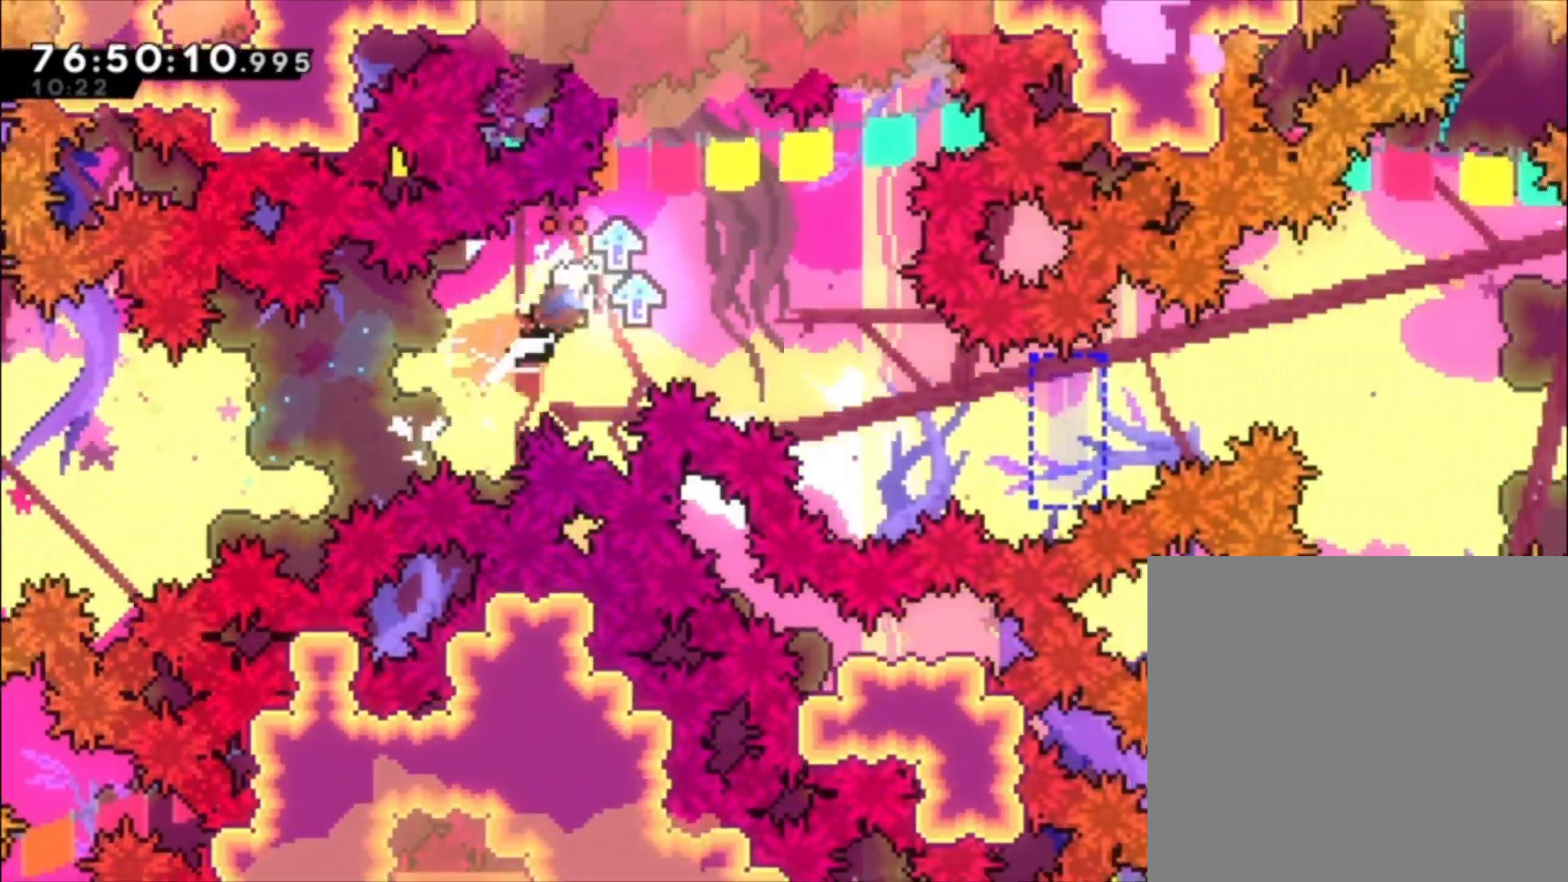
{"buttons": [], "left_stick": "center", "events": [[33, "X", "up"]]}
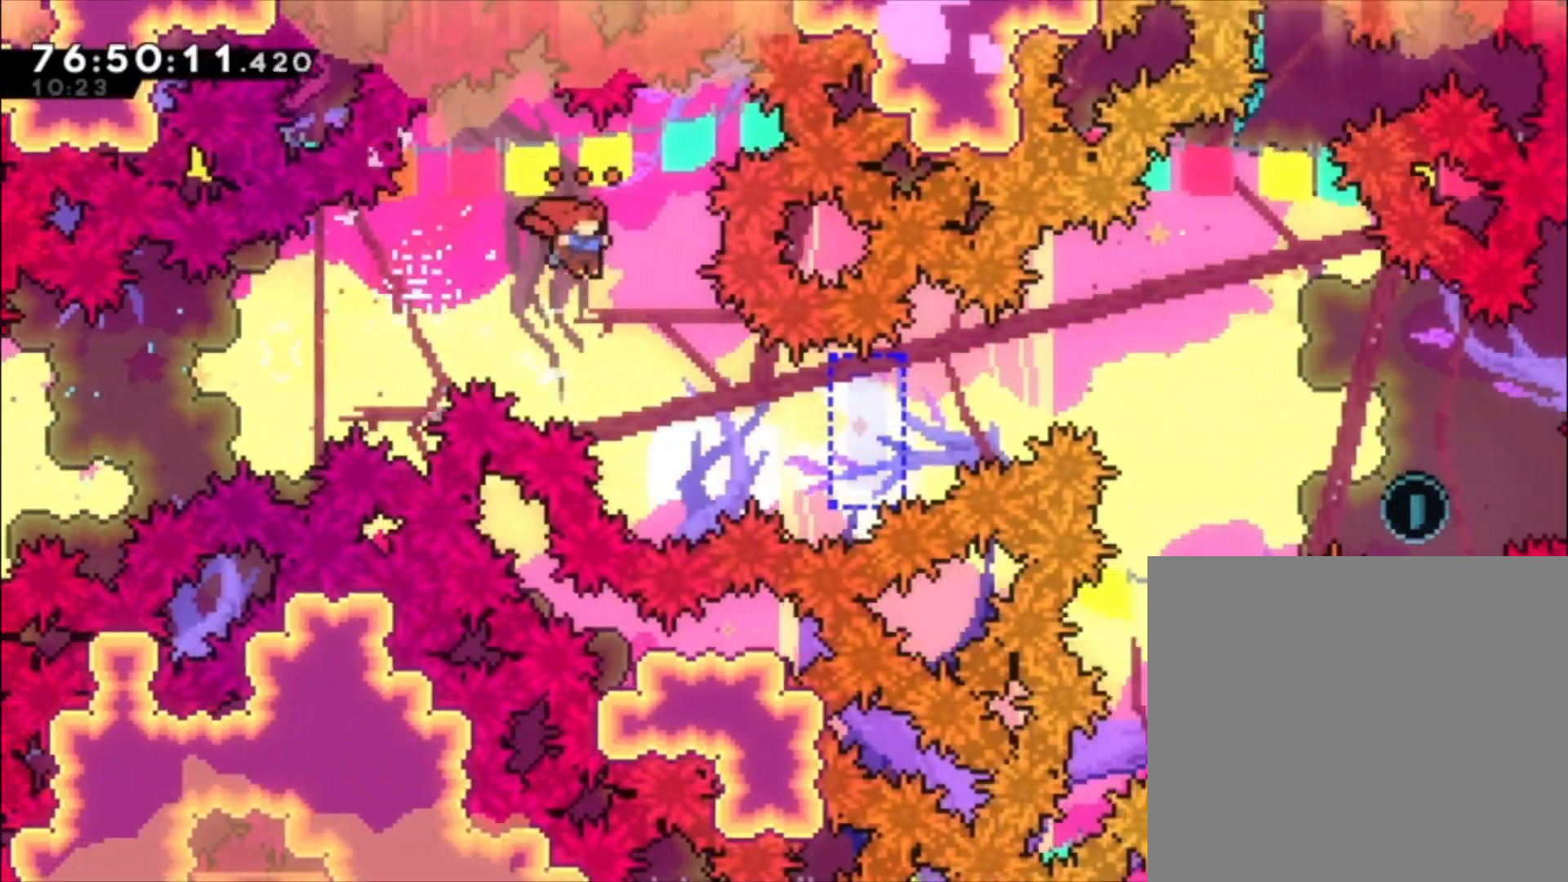
{"buttons": ["A"], "left_stick": "center", "events": [[233, "X", "down"], [333, "X", "up"], [467, "A", "down"]]}
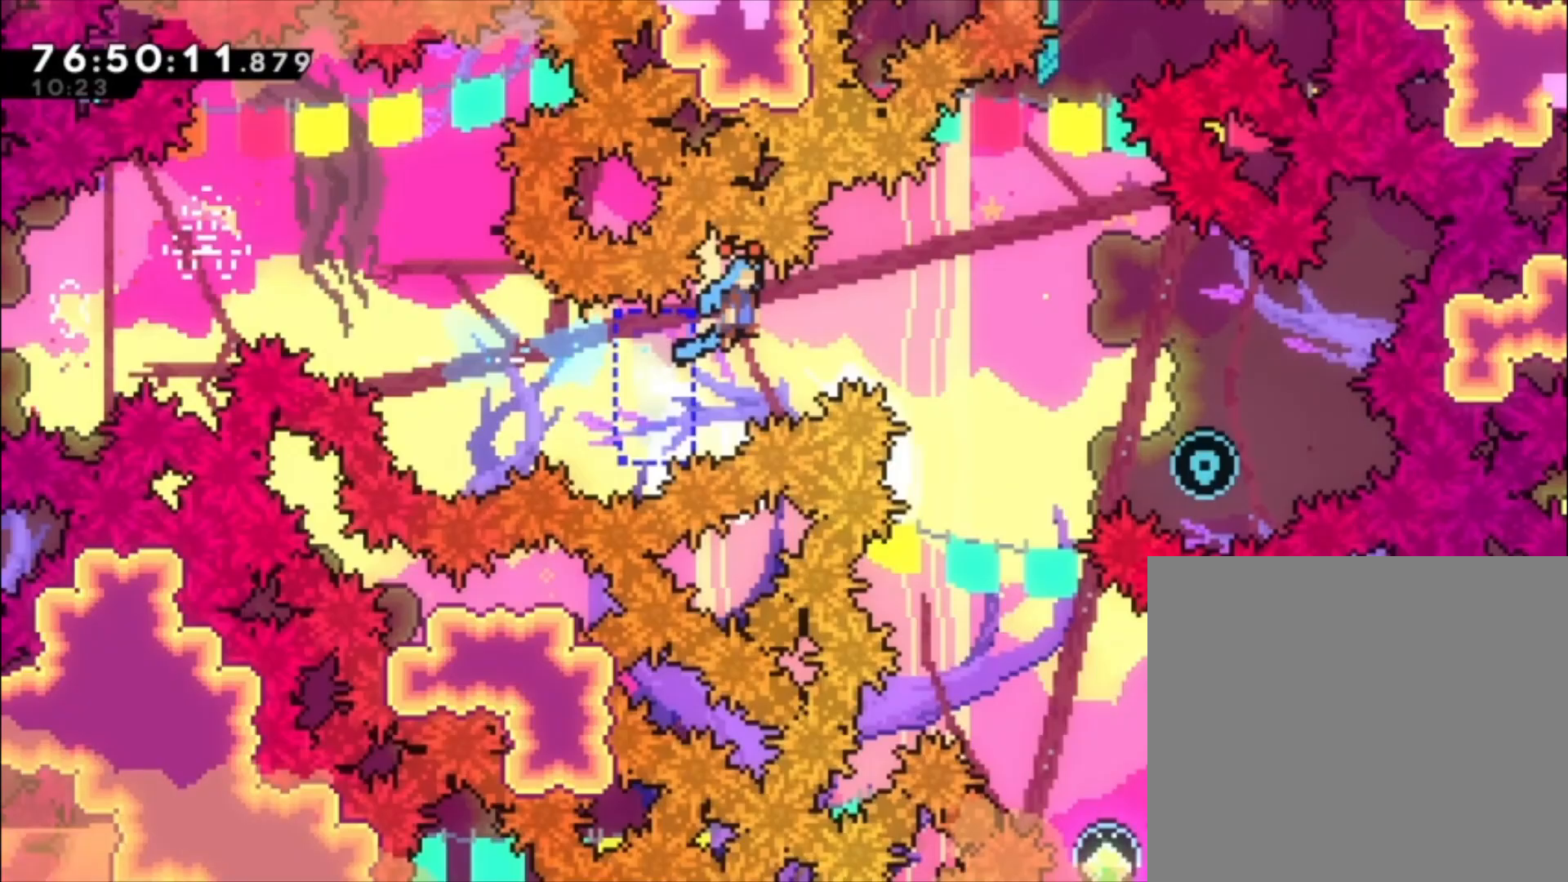
{"buttons": [], "left_stick": "center", "events": [[467, "A", "up"]]}
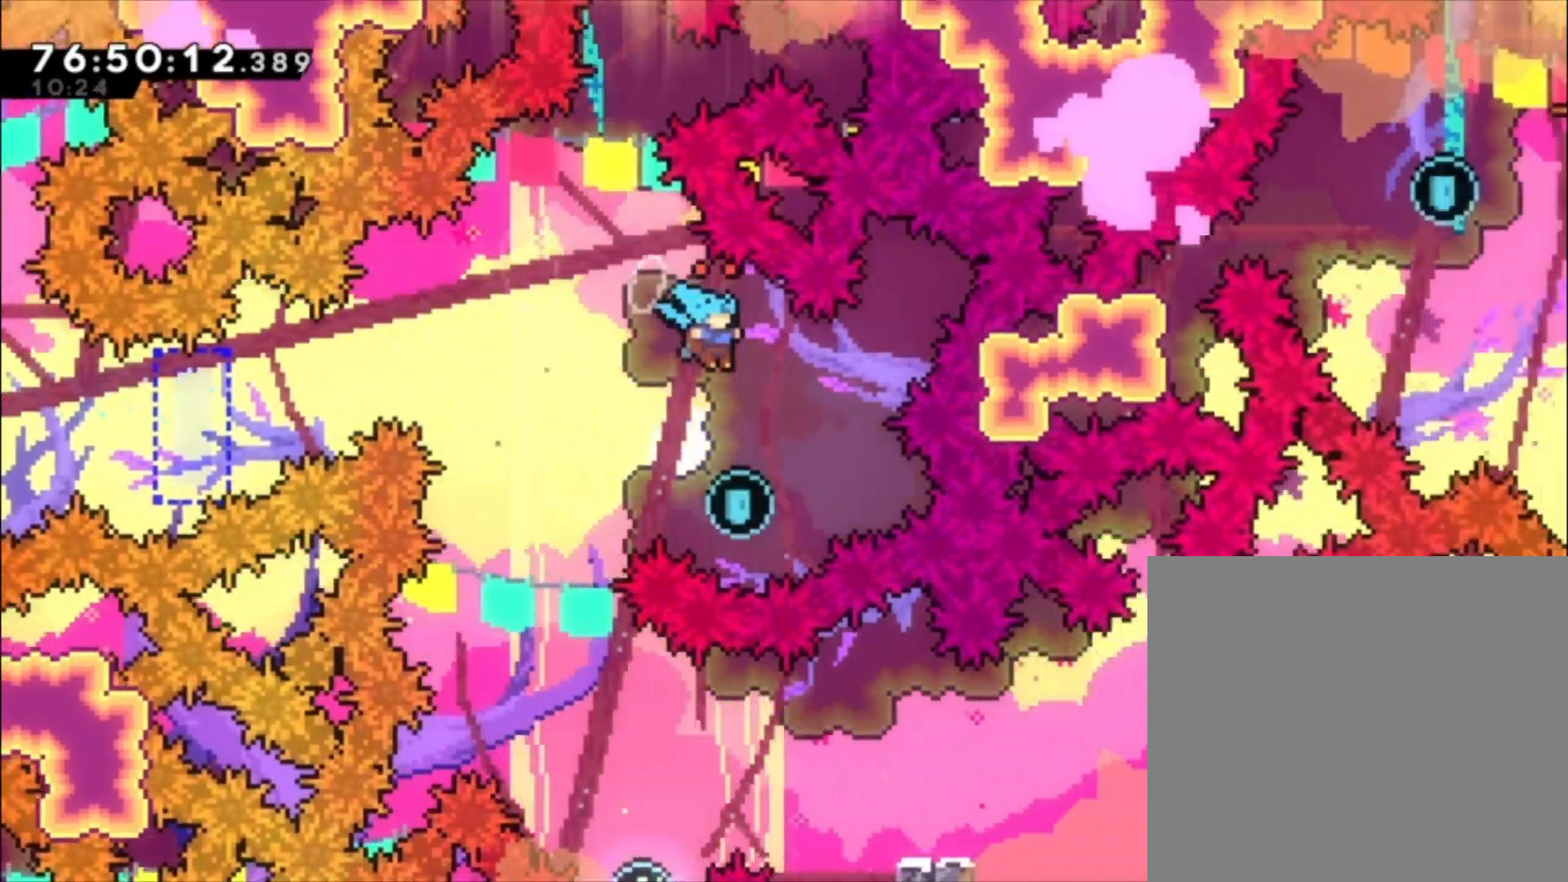
{"buttons": ["A"], "left_stick": "left", "events": [[33, "left_stick", "left"], [200, "A", "down"]]}
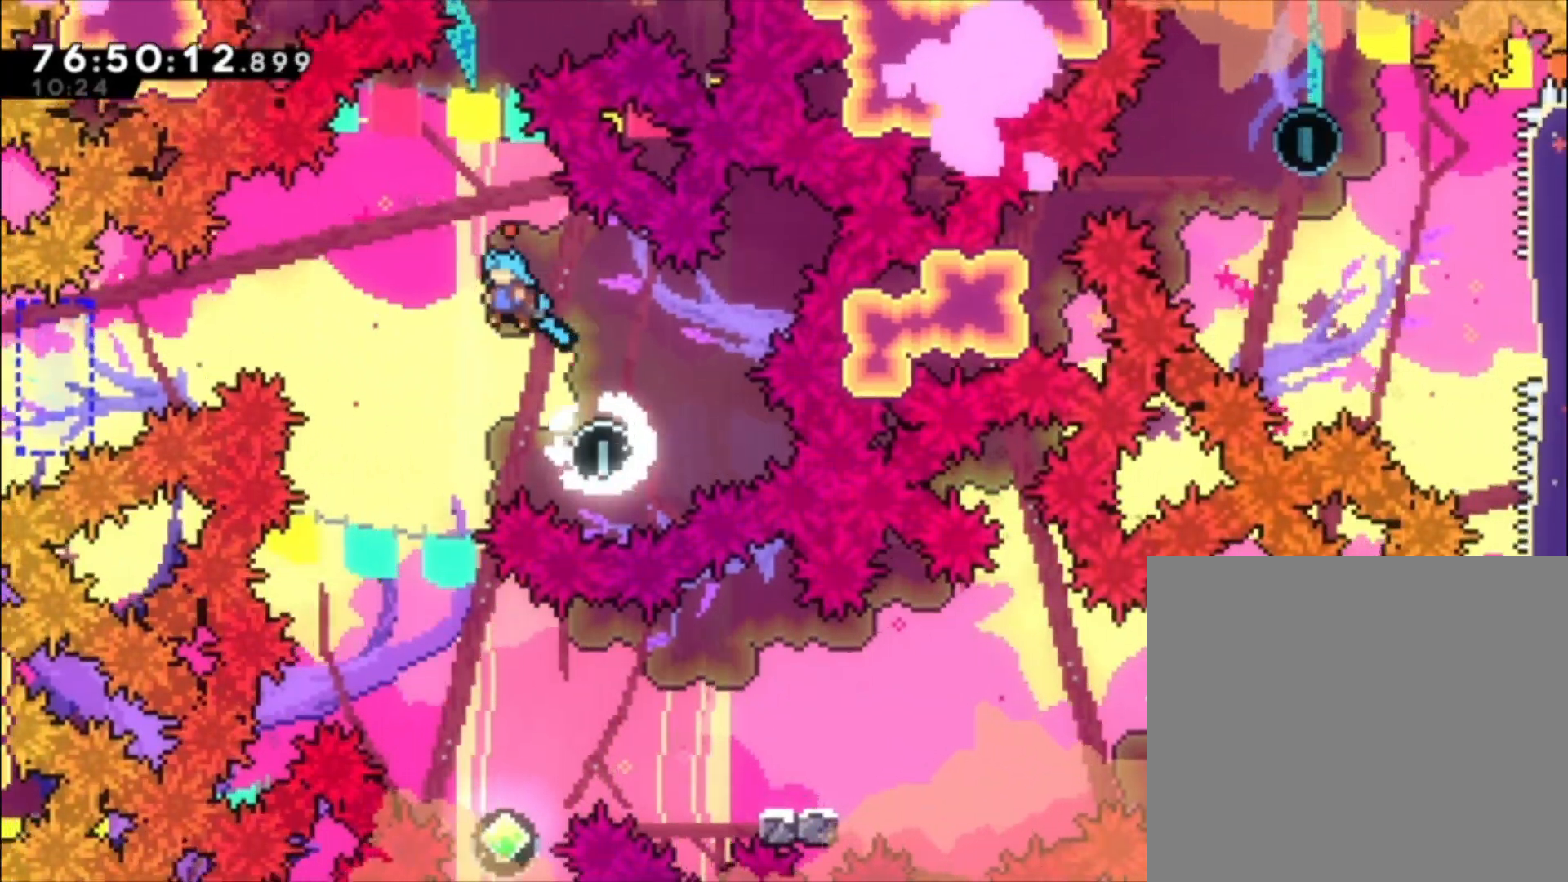
{"buttons": [], "left_stick": "center", "events": [[200, "A", "up"], [500, "left_stick", "center"]]}
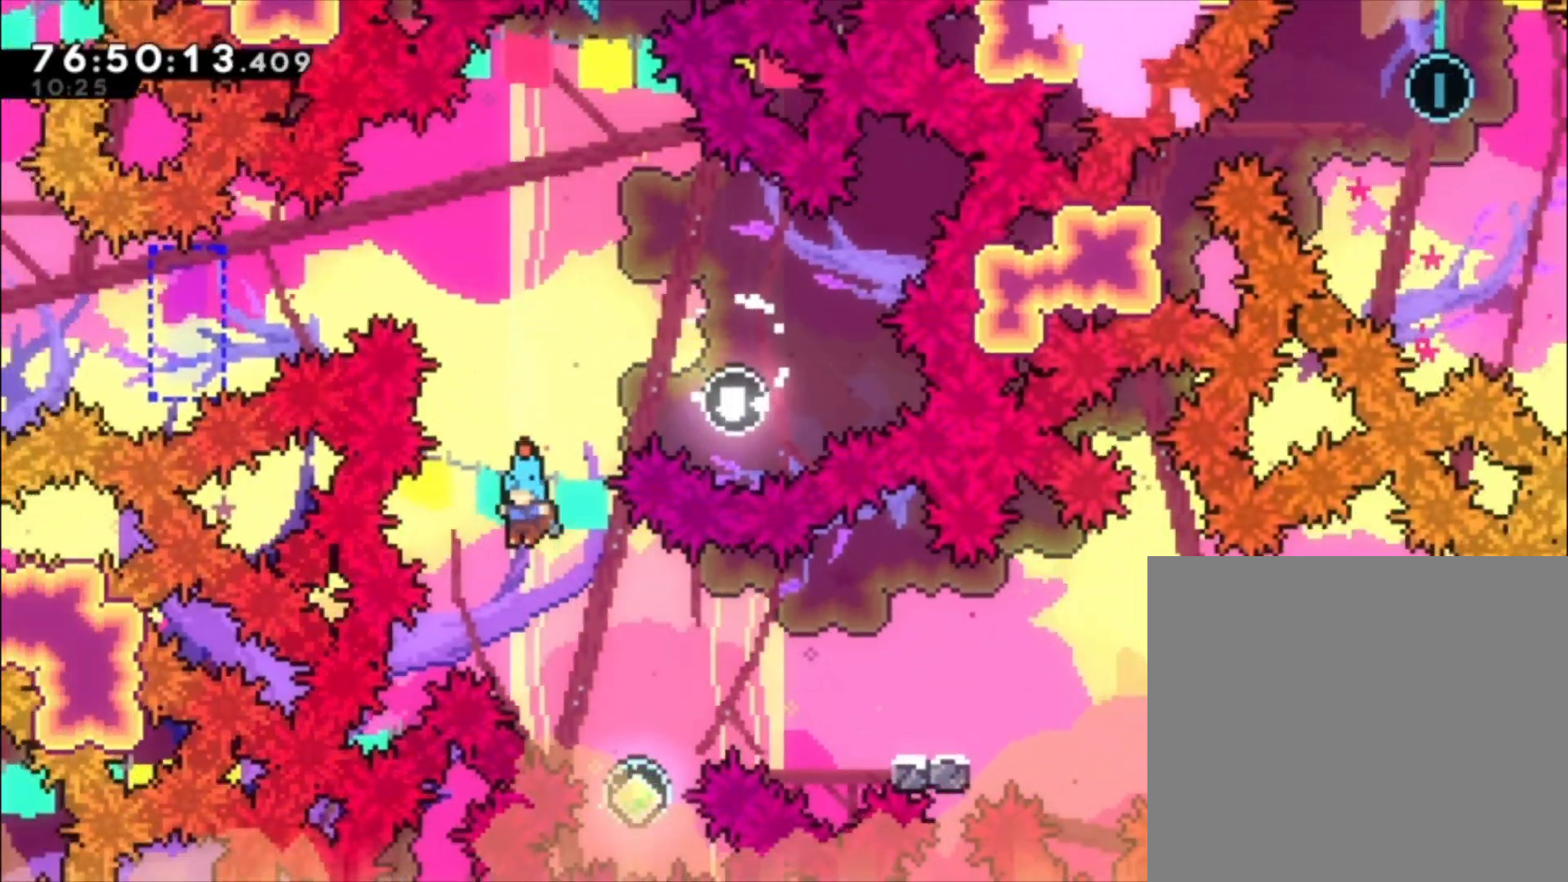
{"buttons": ["A"], "left_stick": "up", "events": [[300, "left_stick", "up"], [333, "A", "down"]]}
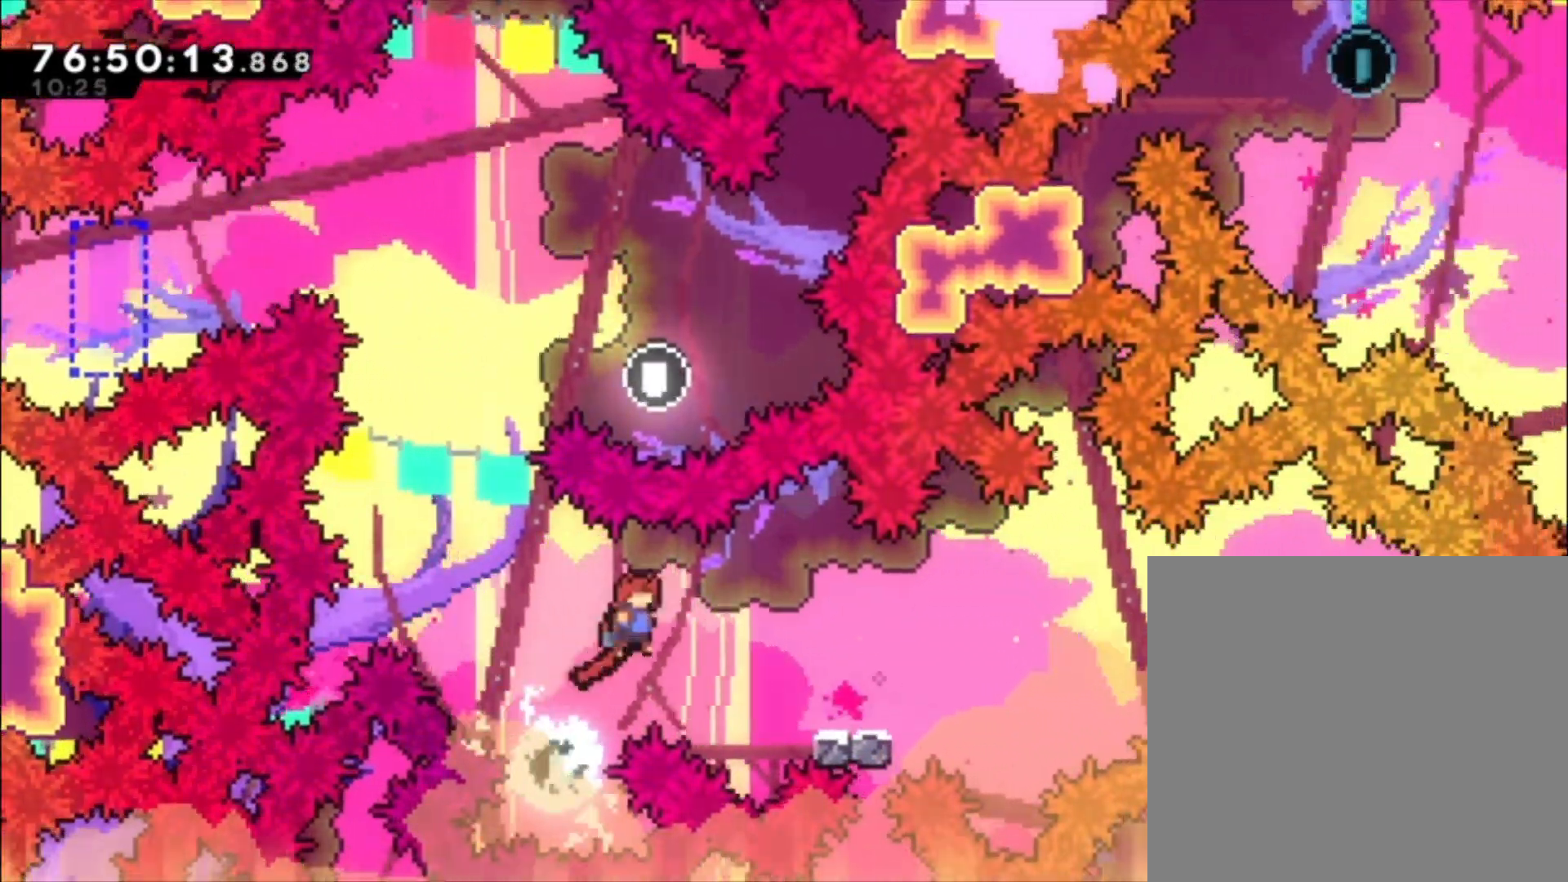
{"buttons": [], "left_stick": "down", "events": [[233, "A", "up"], [267, "left_stick", "center"], [333, "left_stick", "down"], [367, "X", "down"], [467, "X", "up"]]}
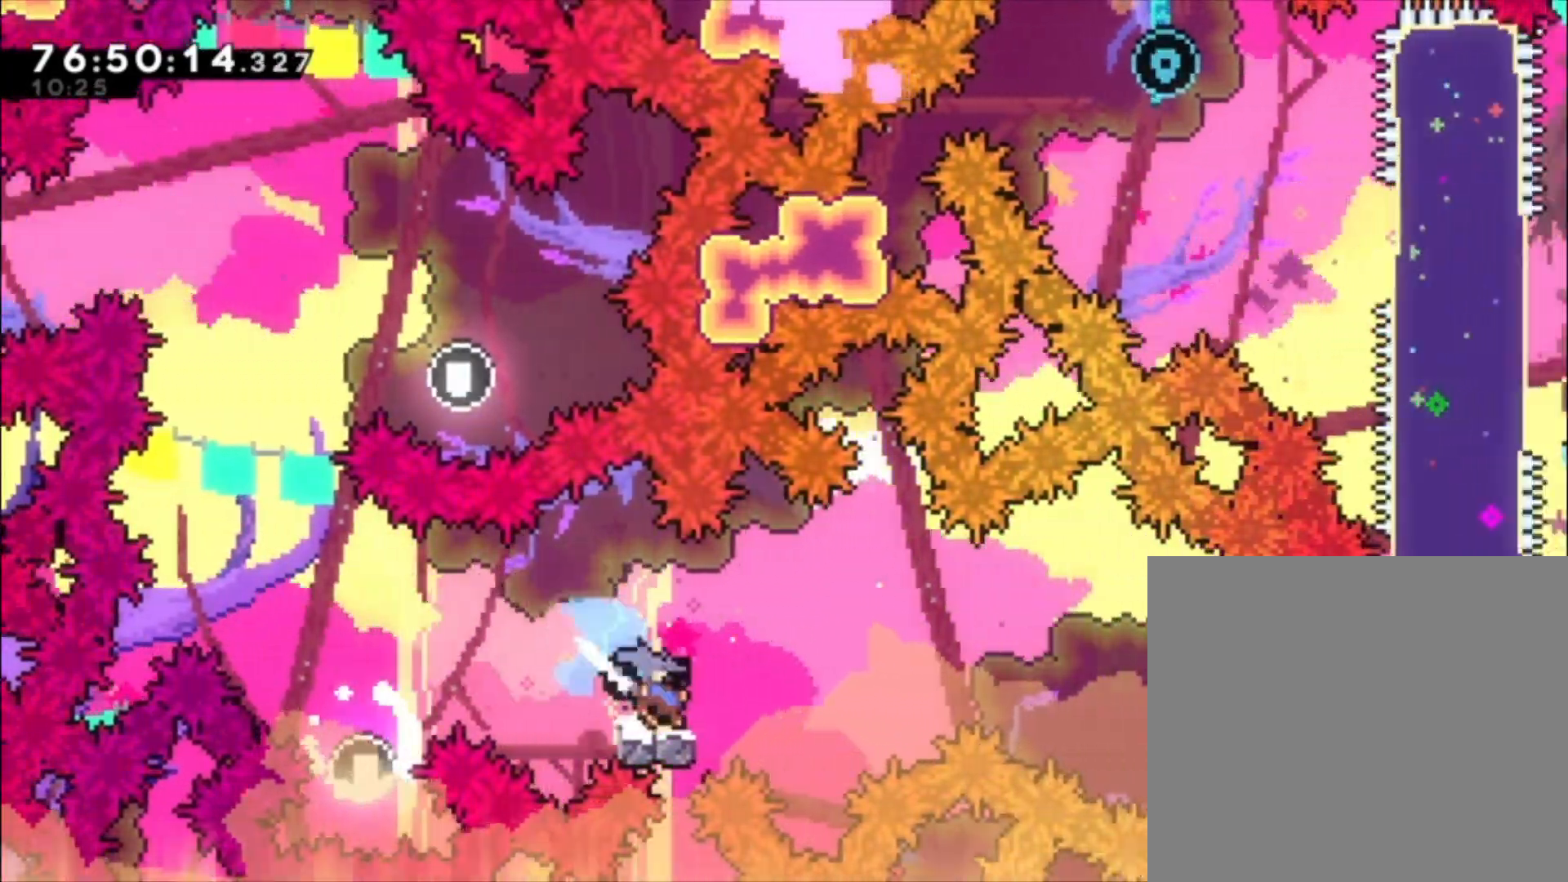
{"buttons": [], "left_stick": "up", "events": [[67, "A", "down"], [367, "left_stick", "center"], [467, "A", "up"], [500, "left_stick", "up"]]}
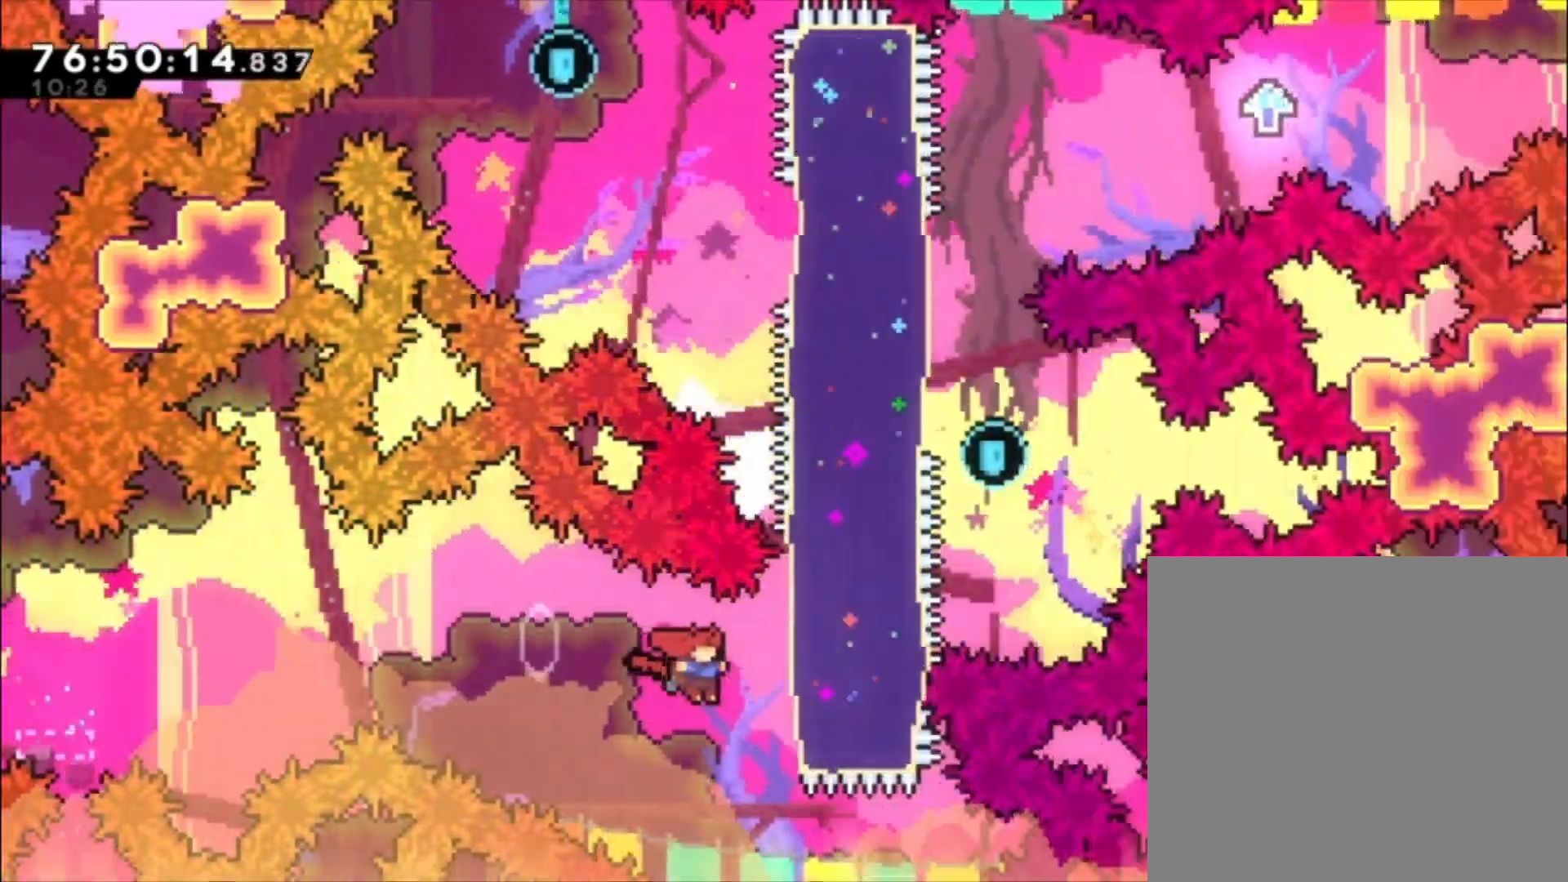
{"buttons": ["X"], "left_stick": "up-left", "events": [[67, "X", "down"], [267, "X", "up"], [300, "left_stick", "left"], [433, "left_stick", "up-left"], [500, "X", "down"]]}